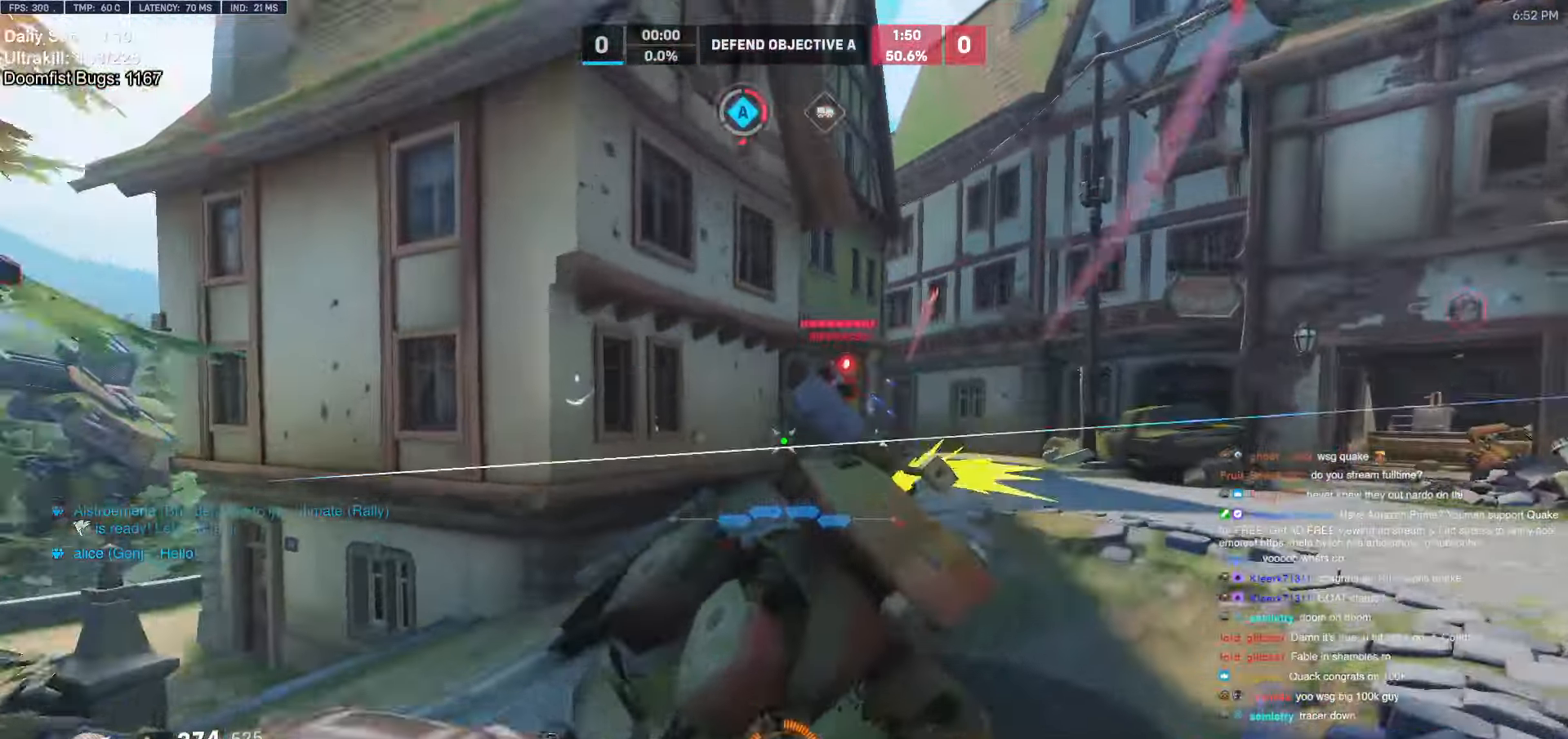
Gameplay with keyboard and mouse; each line is a JSON object with the keys and mouse buttons held at the frame after it. "events" lists presses ("down") and releases ("up") of "a", "ctrl", "d", "e", "f", "melee", "q", "r", "s", "shift", "space", "w", "mouse_left" and "mouse_right" between this image and that frame as [ms after this image, input, new state], when the widget could be followed in between. "mouse_left", "mouse_right" = the "left", "right" buttons of the "mouse" list. No other keys are recorded. Mouse movement is not recorded. Key names are as the overlay labels them; some are game actions (e.g. jump) rather than physical keys.
{"keys": ["w"], "mouse": [], "events": [[100, "a", "down"], [150, "a", "up"]]}
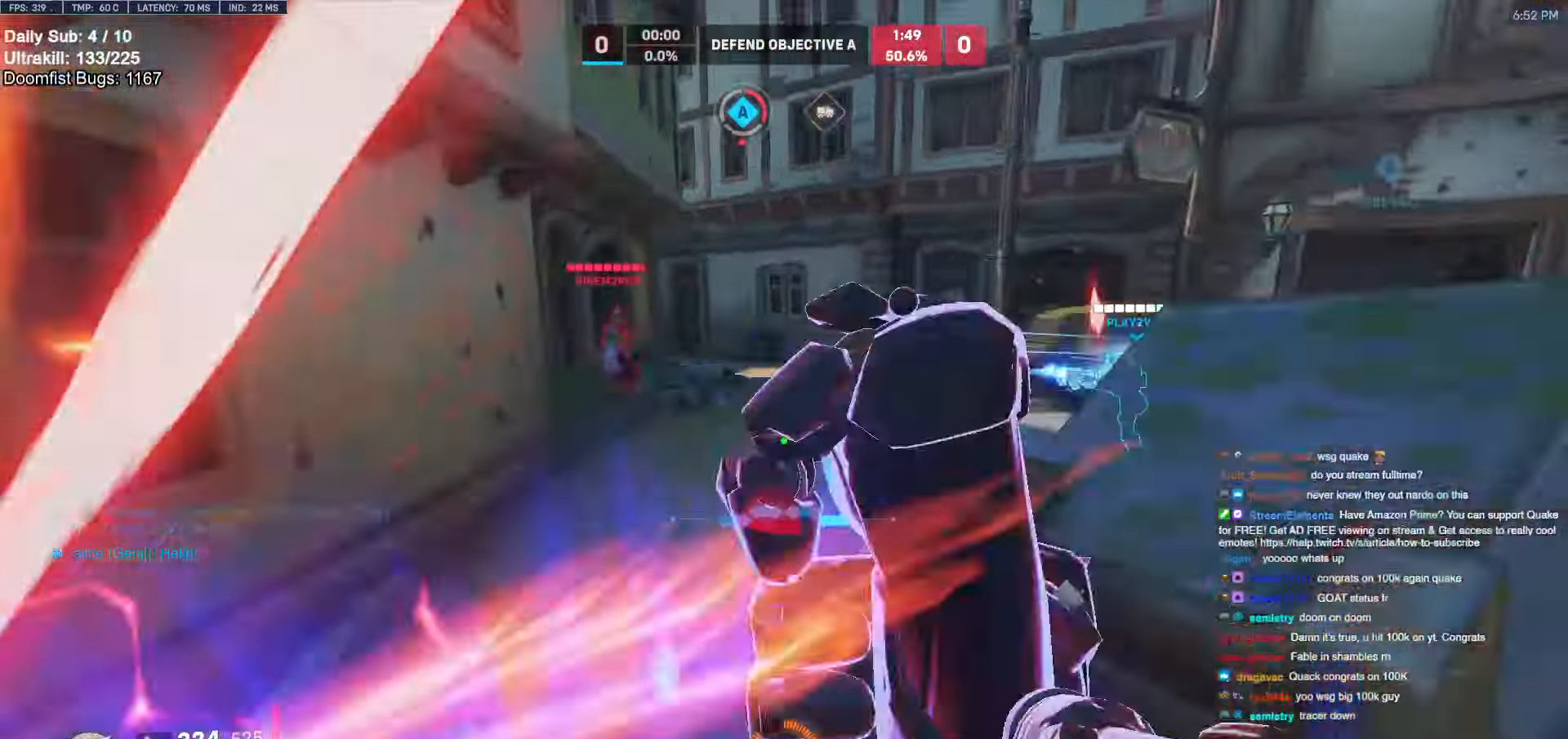
{"keys": ["d", "w"], "mouse": ["right"], "events": [[17, "d", "down"], [167, "d", "up"], [200, "d", "down"], [300, "space", "down"], [400, "mouse_left", "down"], [400, "mouse_right", "down"], [400, "w", "up"], [434, "space", "up"], [484, "mouse_left", "up"], [484, "w", "down"]]}
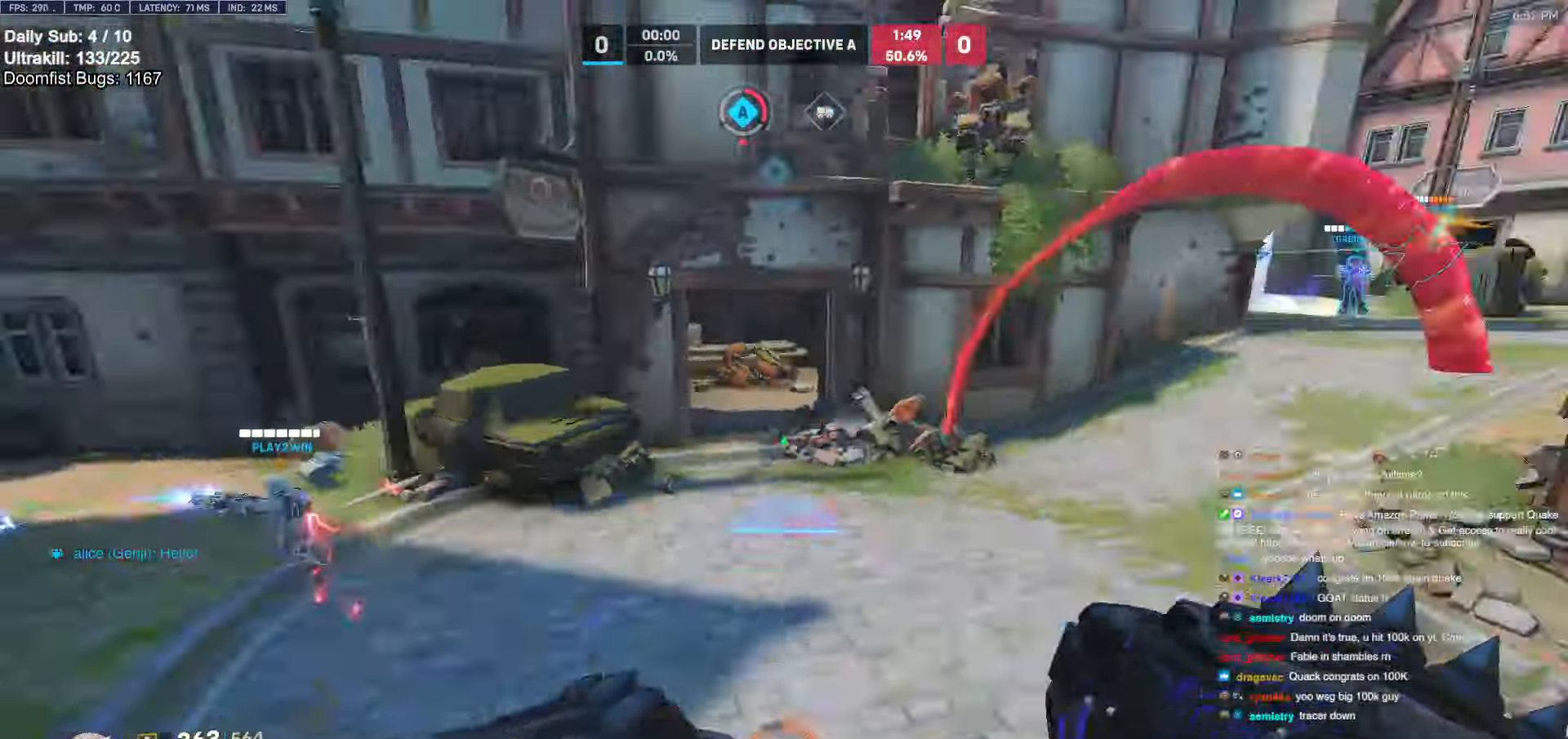
{"keys": ["a", "s"], "mouse": [], "events": [[34, "space", "down"], [84, "mouse_right", "up"], [134, "d", "up"], [334, "d", "down"], [384, "w", "up"], [450, "s", "down"], [450, "space", "up"], [500, "a", "down"], [500, "d", "up"]]}
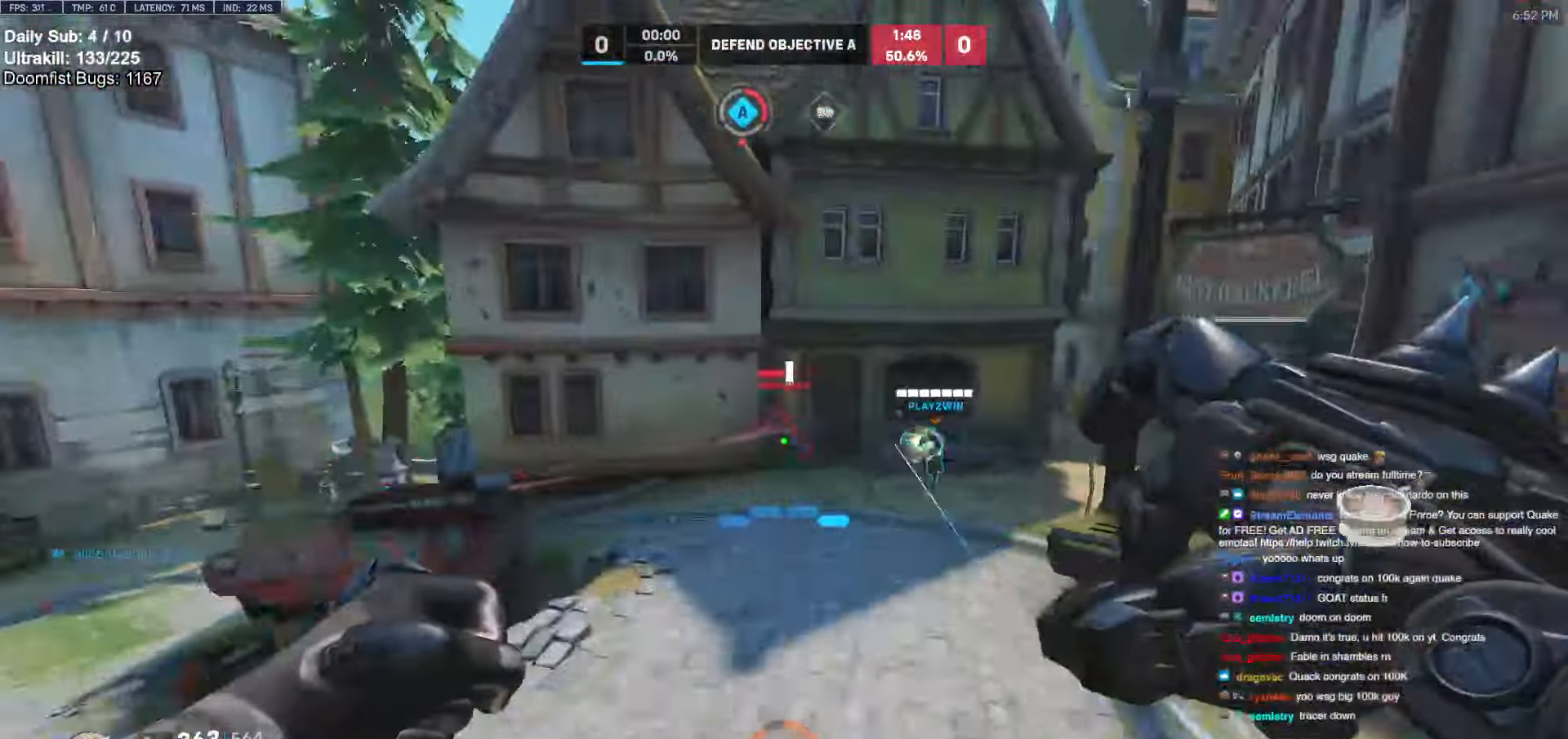
{"keys": ["a", "s"], "mouse": [], "events": [[334, "mouse_left", "down"], [484, "mouse_left", "up"]]}
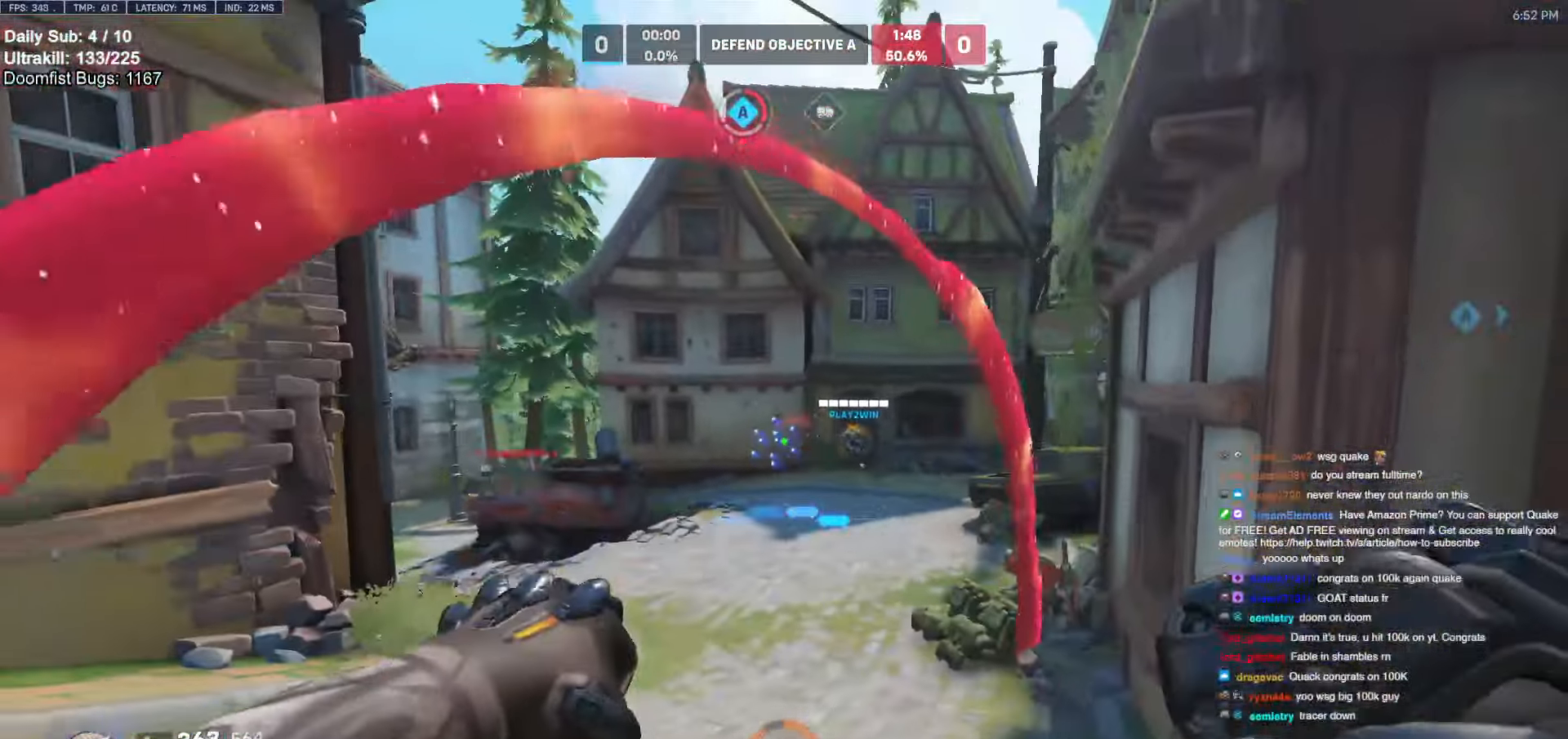
{"keys": ["d", "w"], "mouse": [], "events": [[117, "s", "up"], [167, "mouse_left", "down"], [250, "mouse_left", "up"], [250, "w", "down"], [350, "a", "up"], [400, "d", "down"]]}
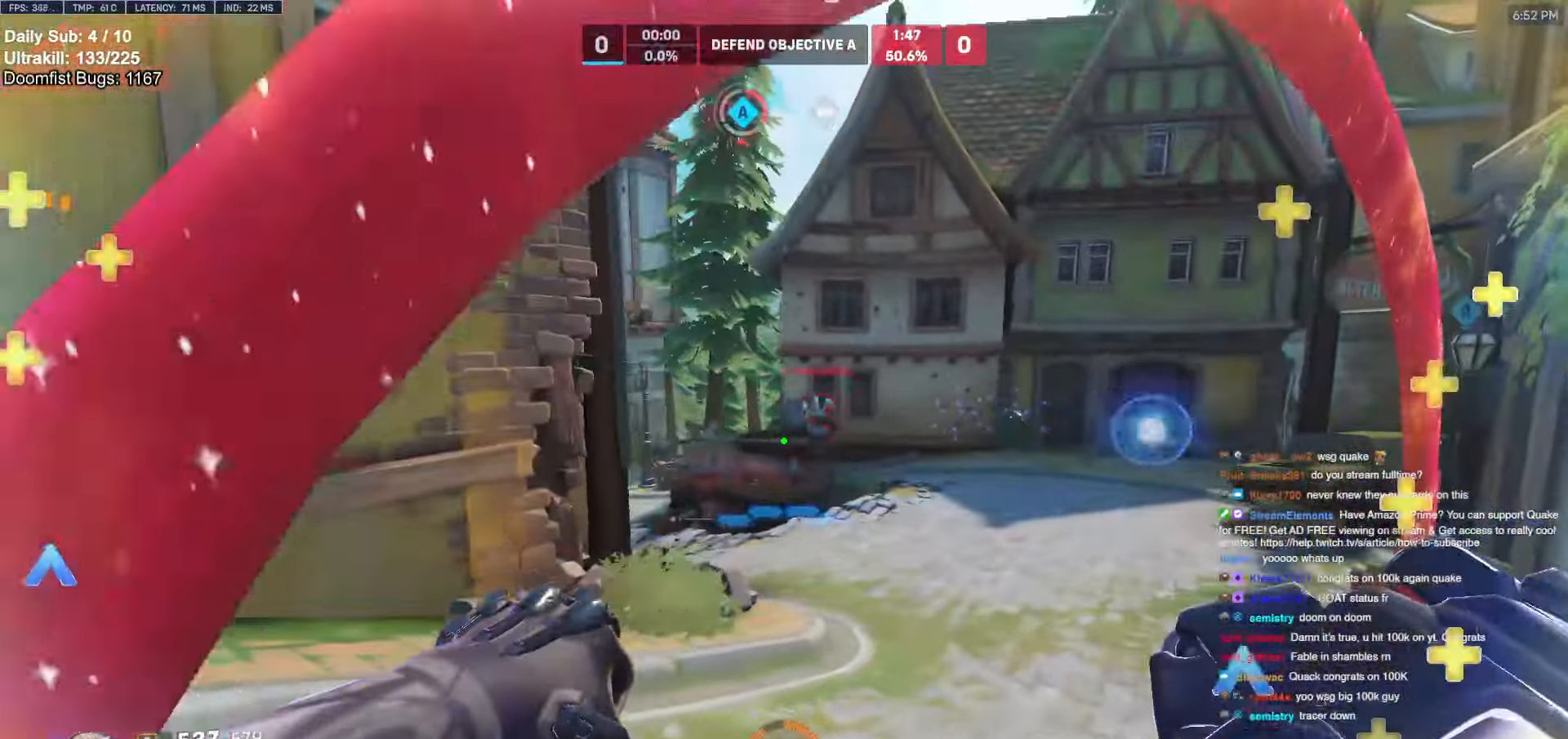
{"keys": ["s"], "mouse": [], "events": [[84, "a", "down"], [84, "d", "up"], [134, "w", "up"], [217, "mouse_left", "down"], [217, "s", "down"], [317, "space", "down"], [417, "a", "up"], [417, "mouse_left", "up"], [467, "space", "up"]]}
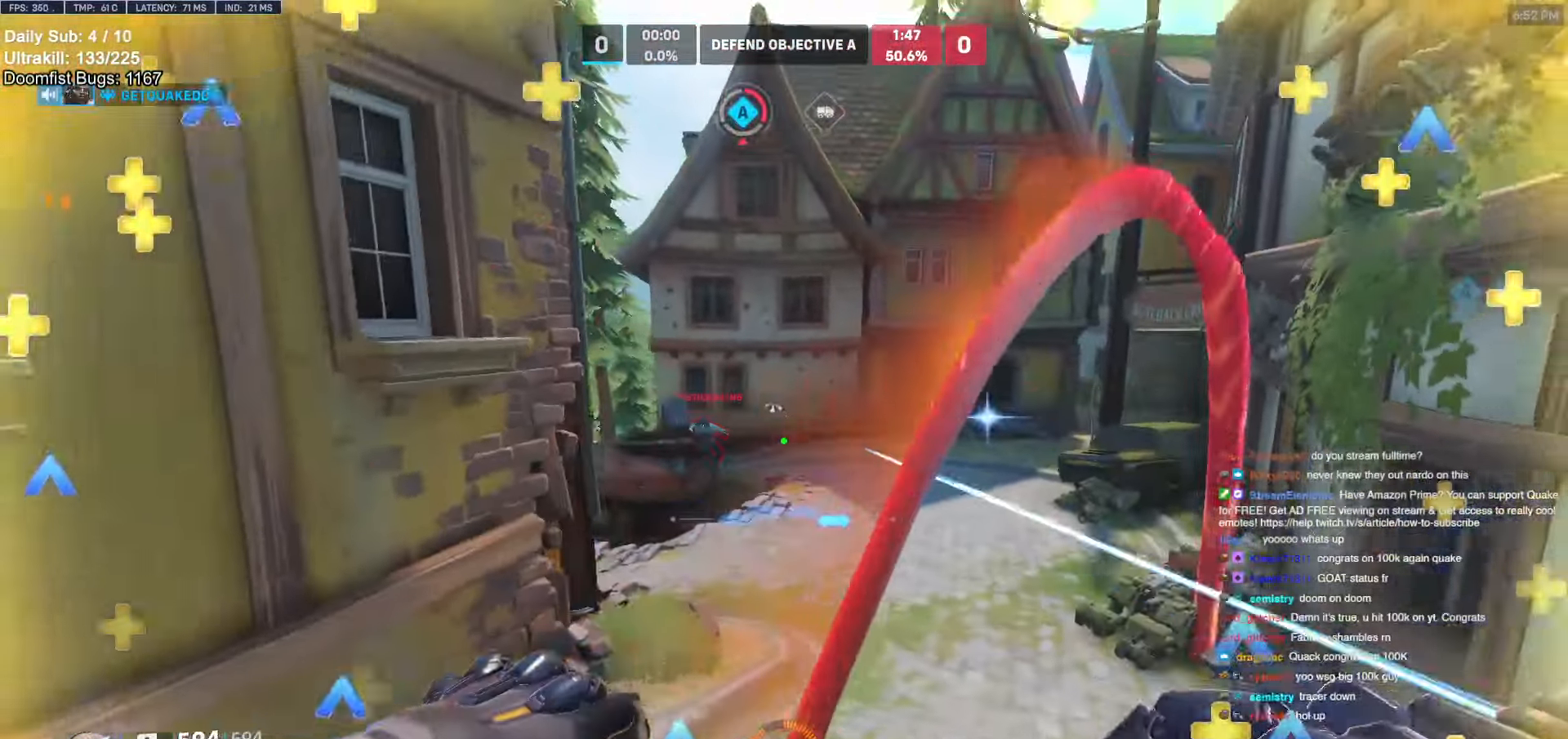
{"keys": ["d", "s"], "mouse": ["left"], "events": [[200, "d", "down"], [384, "mouse_left", "down"]]}
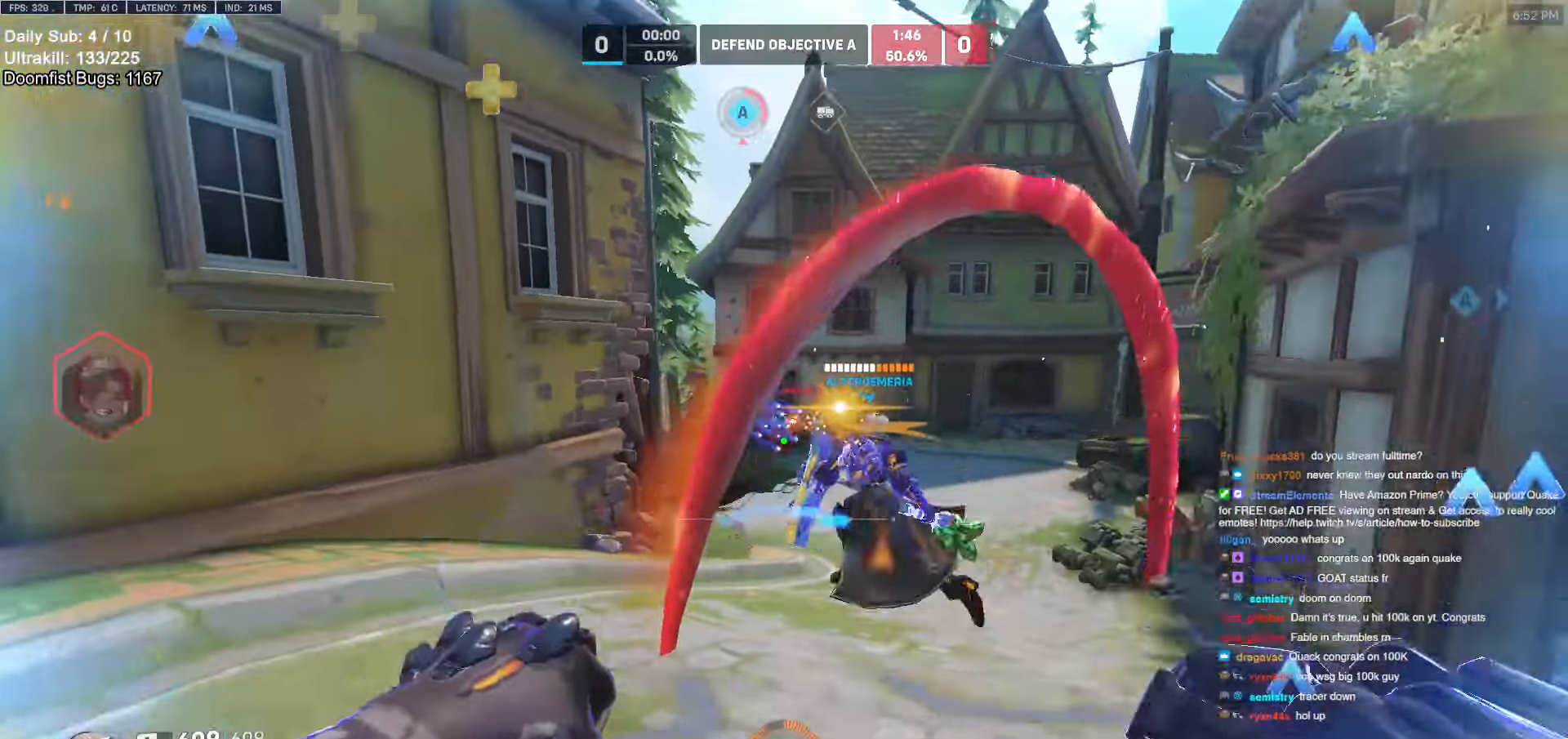
{"keys": ["s"], "mouse": [], "events": [[17, "mouse_left", "up"], [67, "space", "down"], [167, "space", "up"], [267, "d", "up"]]}
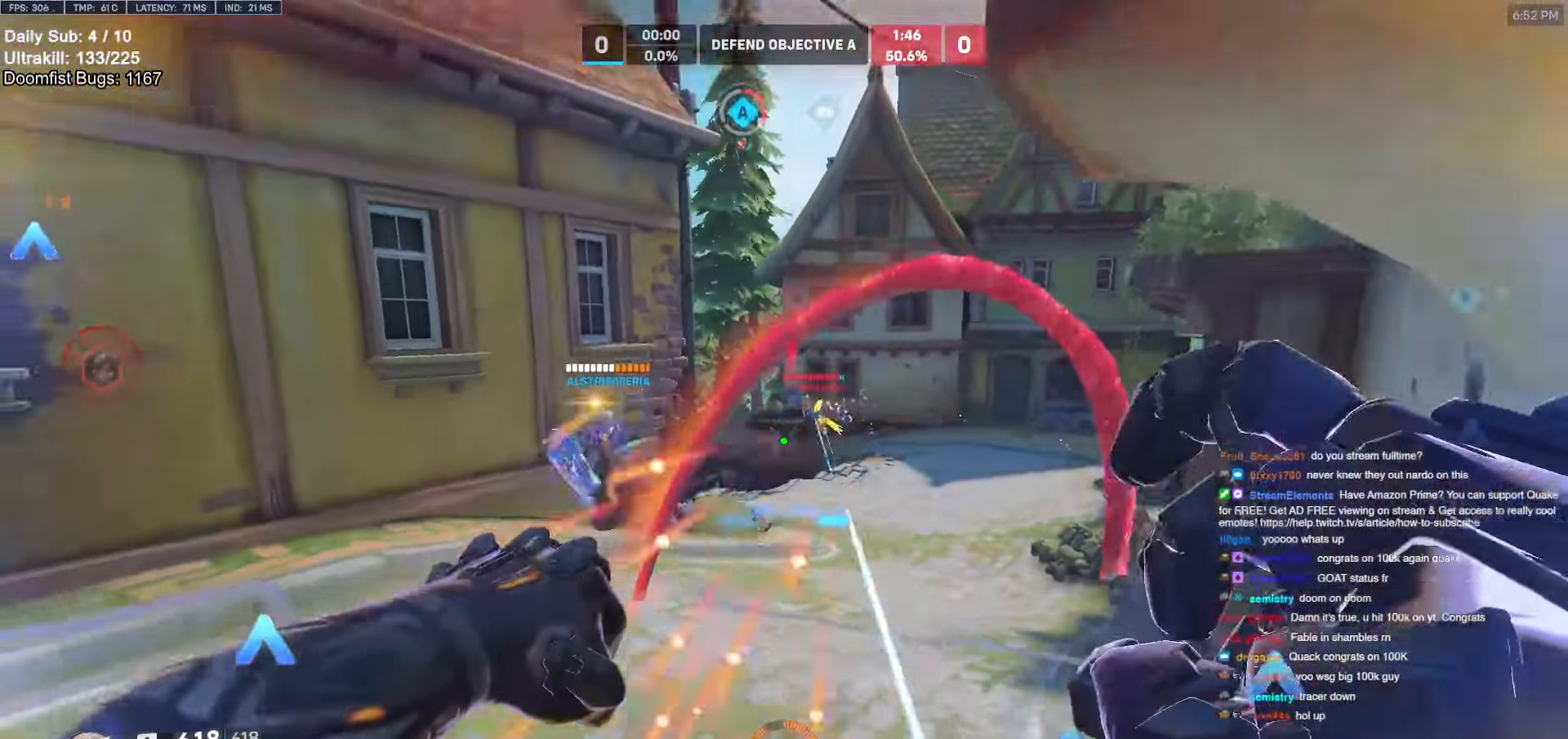
{"keys": ["a", "s"], "mouse": ["left"], "events": [[134, "d", "down"], [217, "a", "down"], [217, "d", "up"], [267, "a", "up"], [267, "d", "down"], [367, "a", "down"], [367, "d", "up"], [500, "mouse_left", "down"]]}
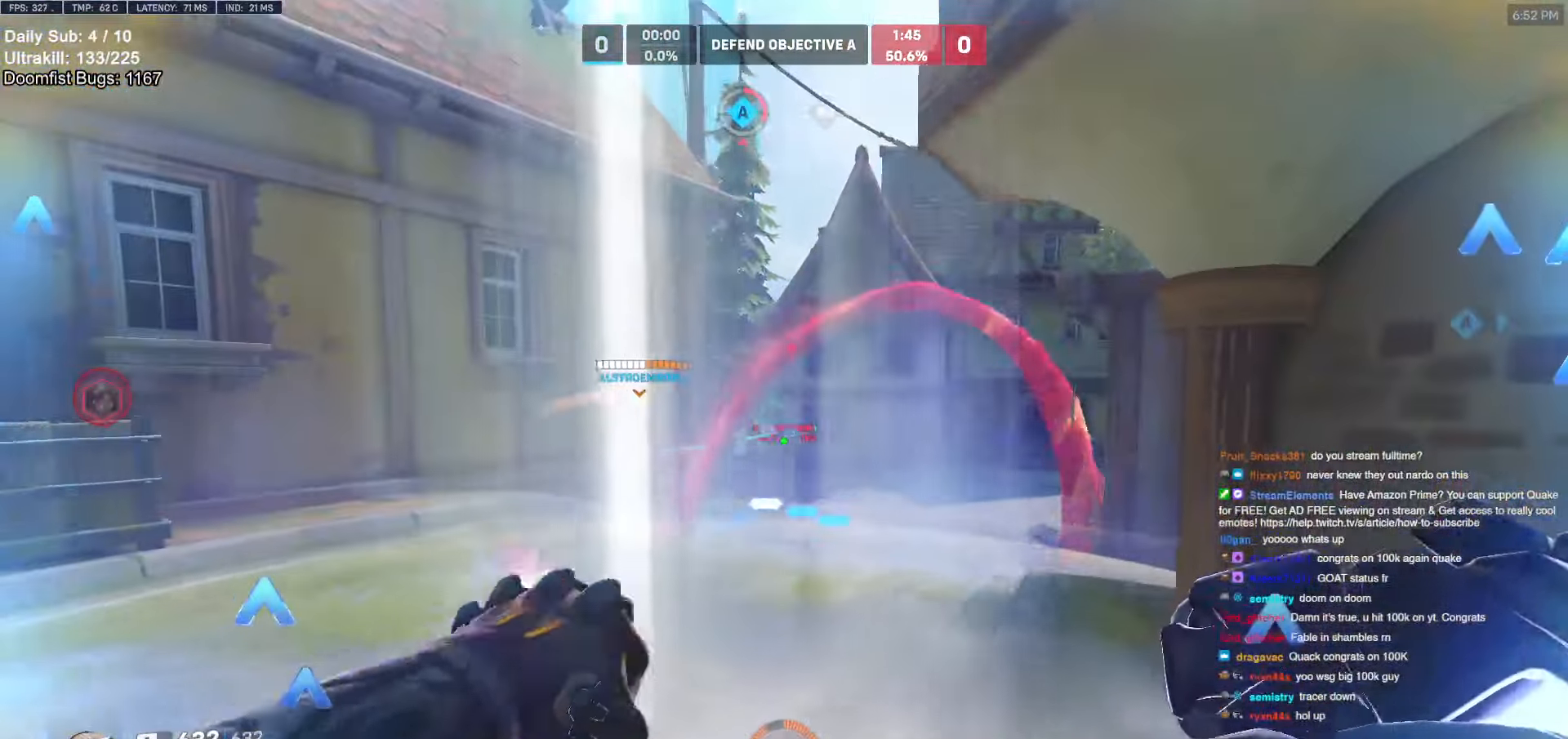
{"keys": ["a", "s"], "mouse": [], "events": [[100, "a", "up"], [100, "d", "down"], [150, "mouse_left", "up"], [200, "s", "up"], [250, "s", "down"], [384, "a", "down"], [384, "d", "up"]]}
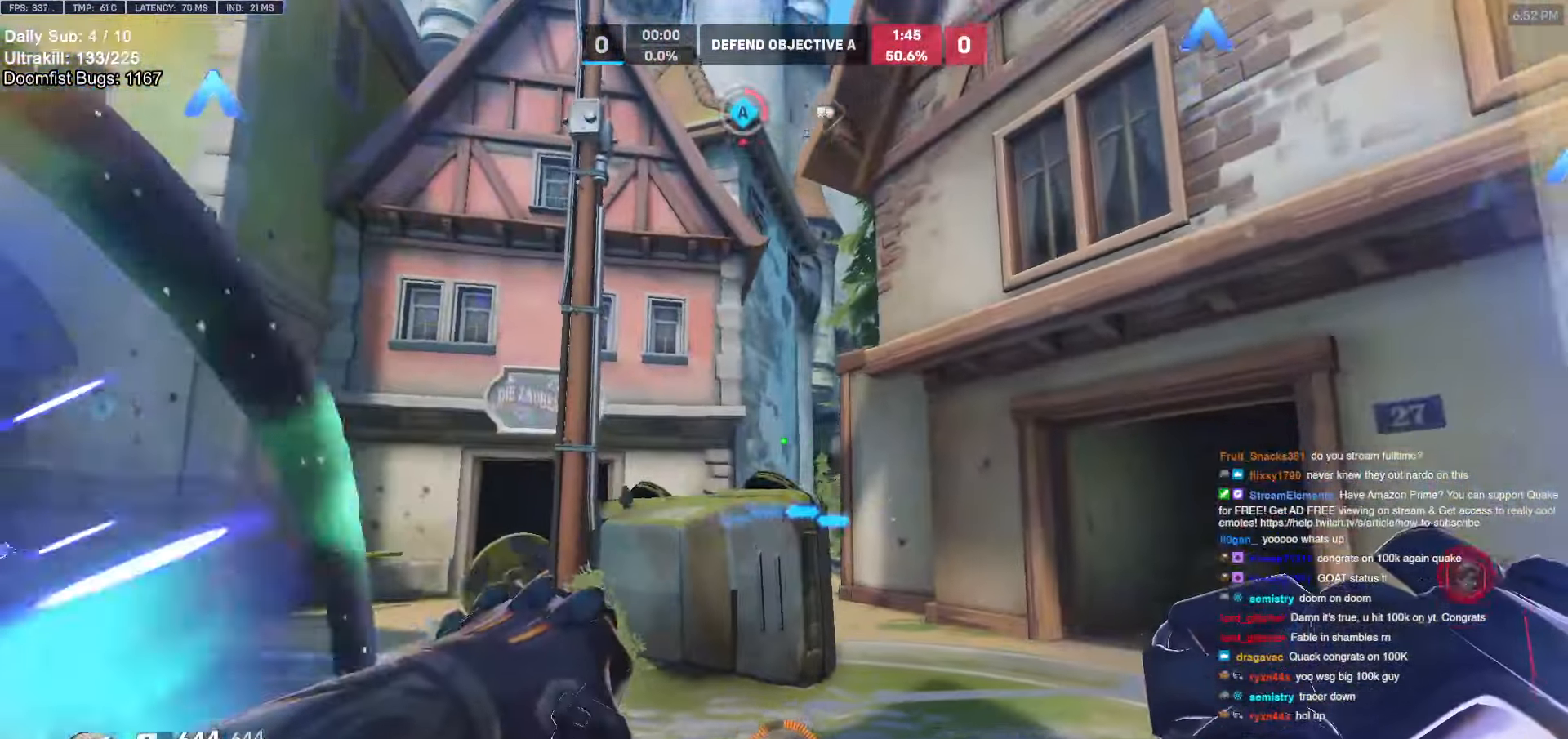
{"keys": ["a", "s"], "mouse": [], "events": [[167, "a", "up"], [167, "d", "down"], [217, "s", "up"], [350, "s", "down"], [484, "a", "down"], [484, "d", "up"]]}
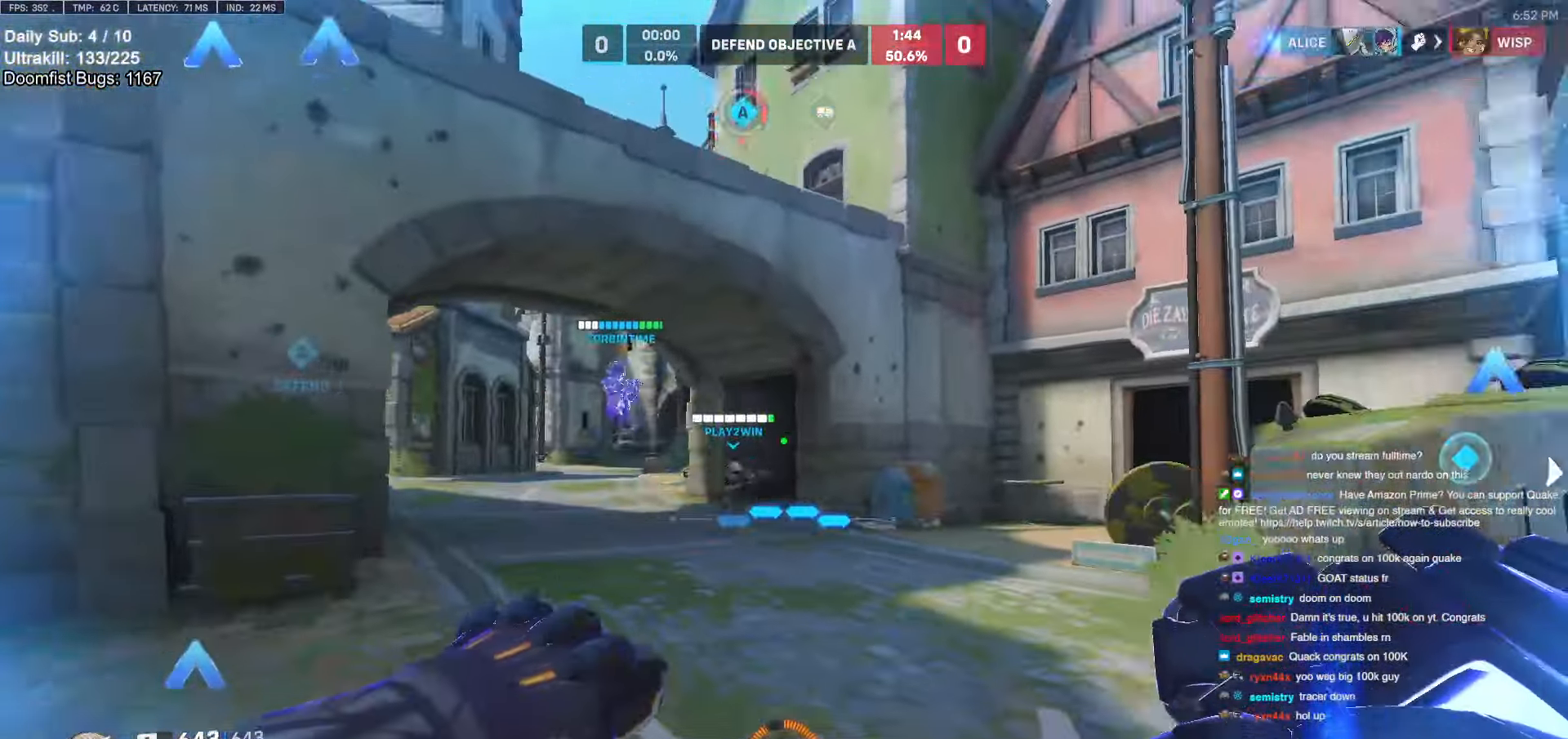
{"keys": ["a"], "mouse": [], "events": [[184, "a", "up"], [184, "d", "down"], [217, "s", "up"], [267, "a", "down"], [267, "d", "up"]]}
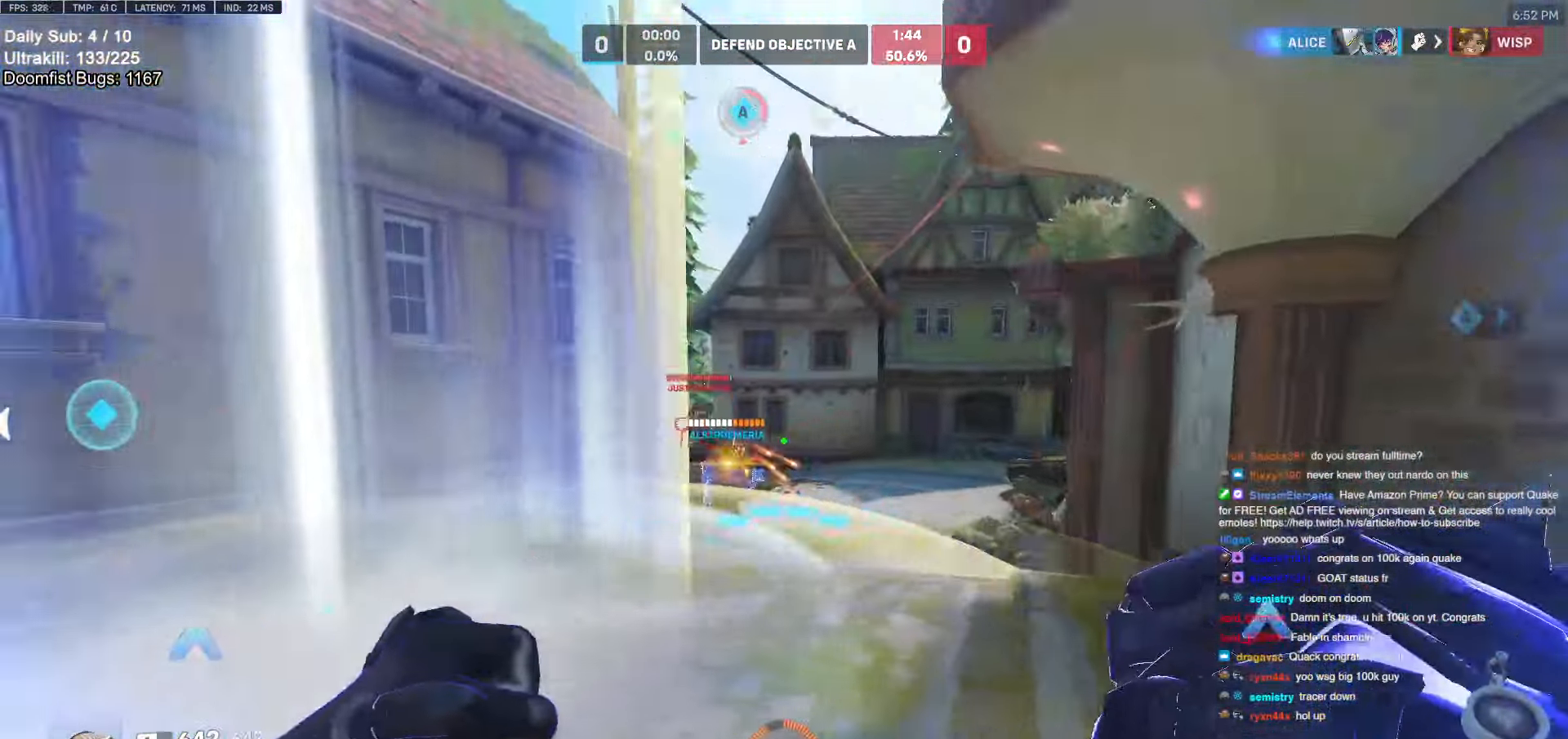
{"keys": ["space", "w"], "mouse": [], "events": [[100, "mouse_left", "down"], [100, "mouse_right", "down"], [100, "w", "down"], [150, "a", "up"], [150, "d", "down"], [200, "mouse_left", "up"], [334, "d", "up"], [334, "mouse_right", "up"], [467, "space", "down"]]}
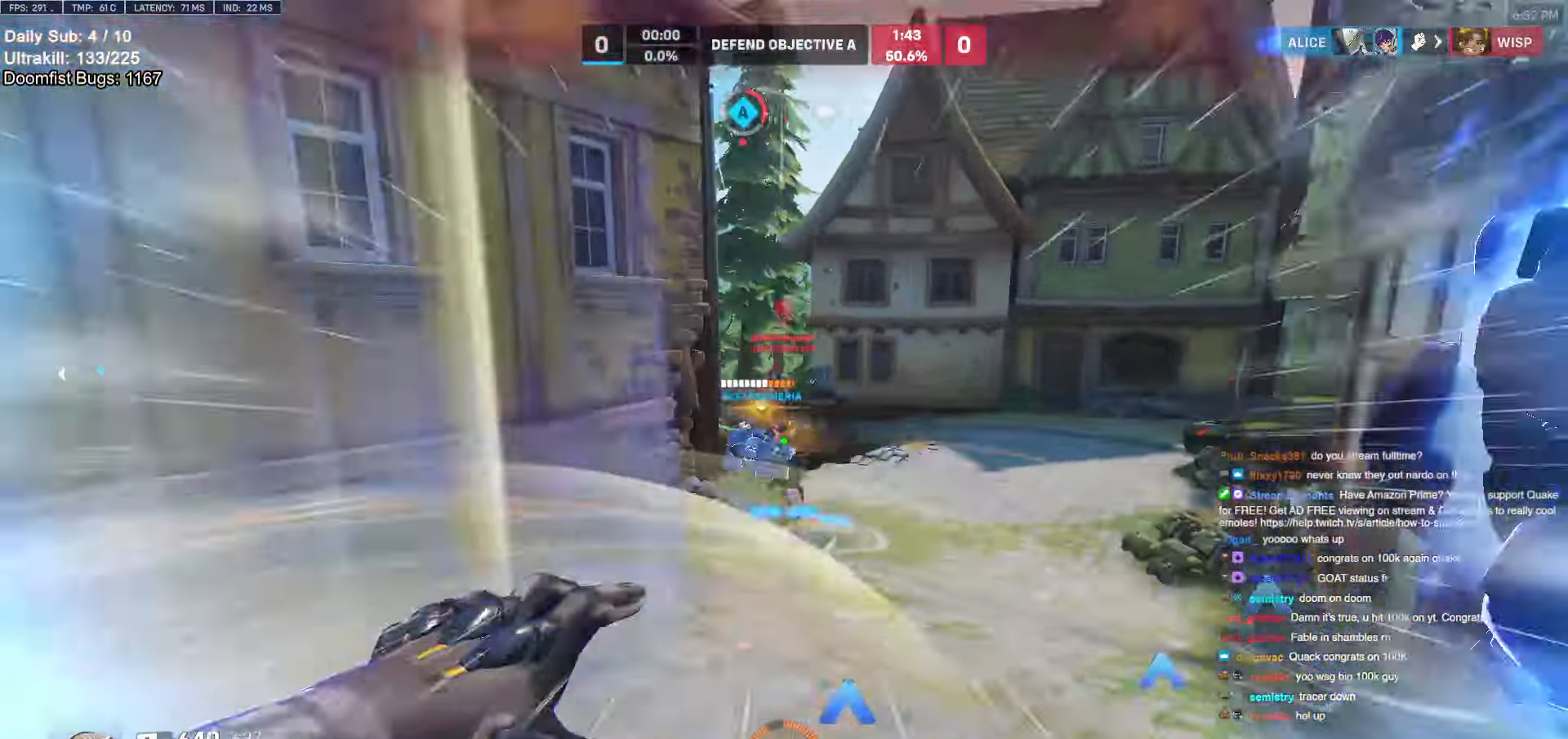
{"keys": ["w"], "mouse": ["left"], "events": [[17, "space", "up"], [484, "mouse_left", "down"]]}
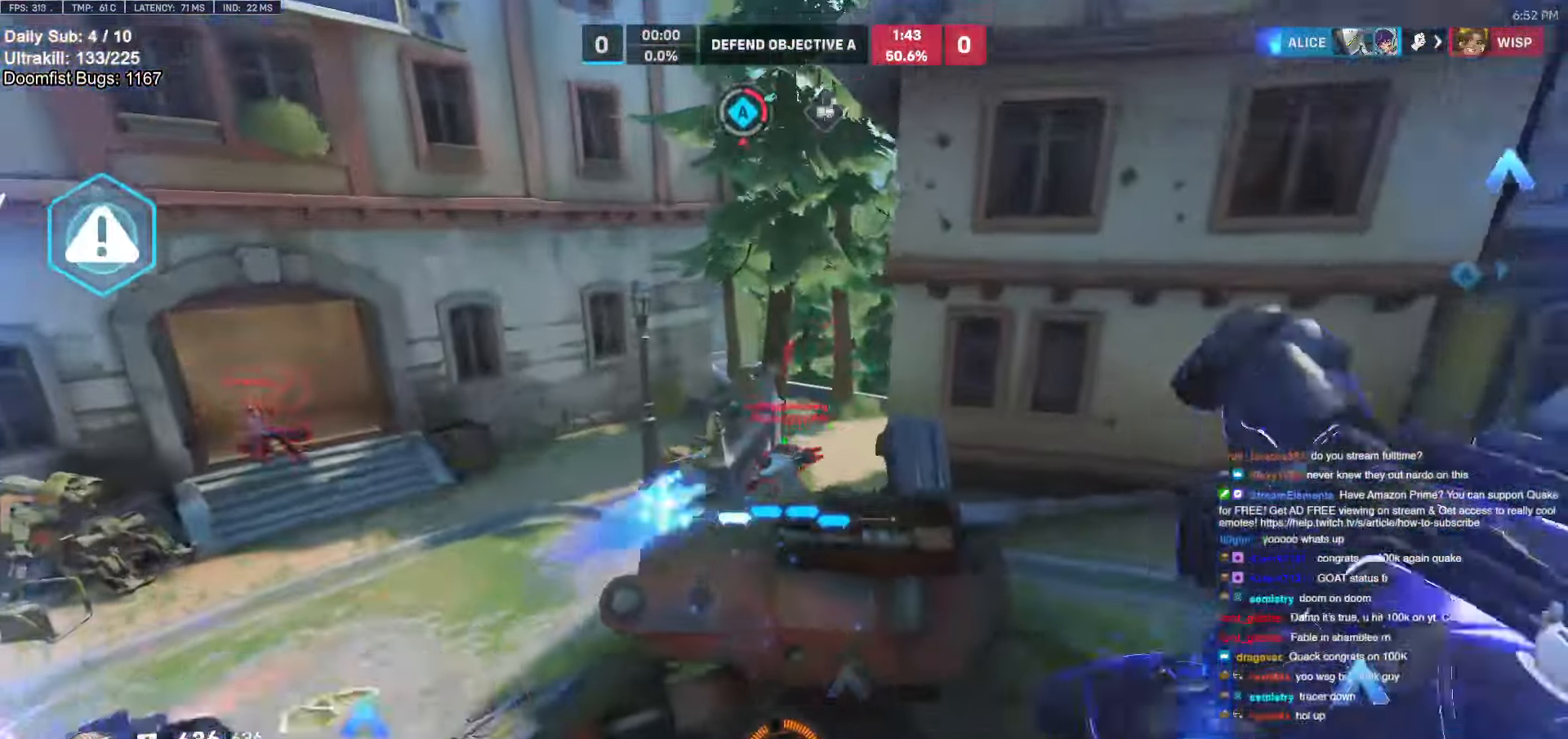
{"keys": ["d", "s"], "mouse": [], "events": [[134, "mouse_left", "up"], [317, "d", "down"], [317, "mouse_left", "down"], [367, "w", "up"], [450, "mouse_left", "up"], [500, "s", "down"]]}
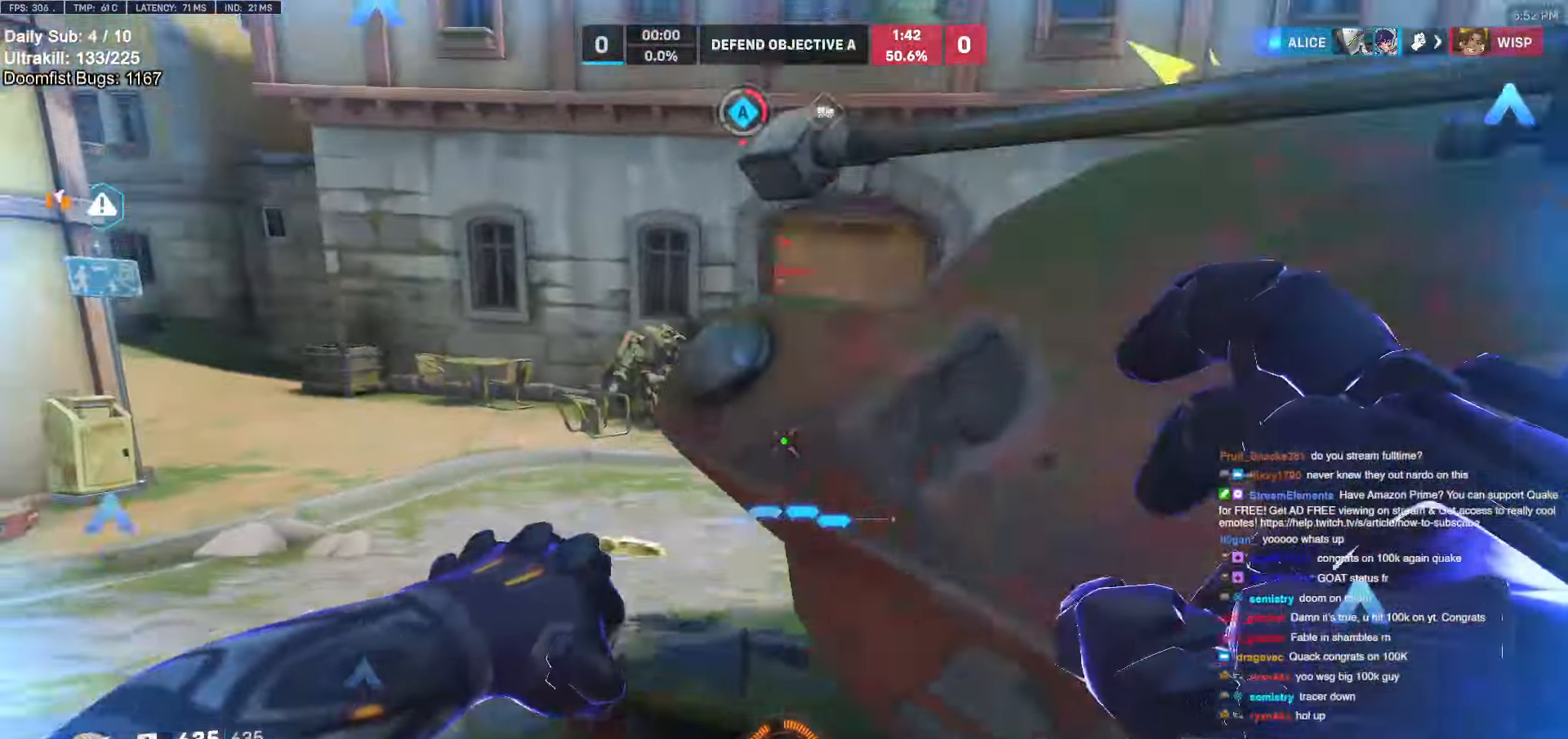
{"keys": ["s"], "mouse": ["left"], "events": [[100, "a", "down"], [100, "d", "up"], [234, "space", "down"], [284, "a", "up"], [384, "mouse_left", "down"], [384, "space", "up"]]}
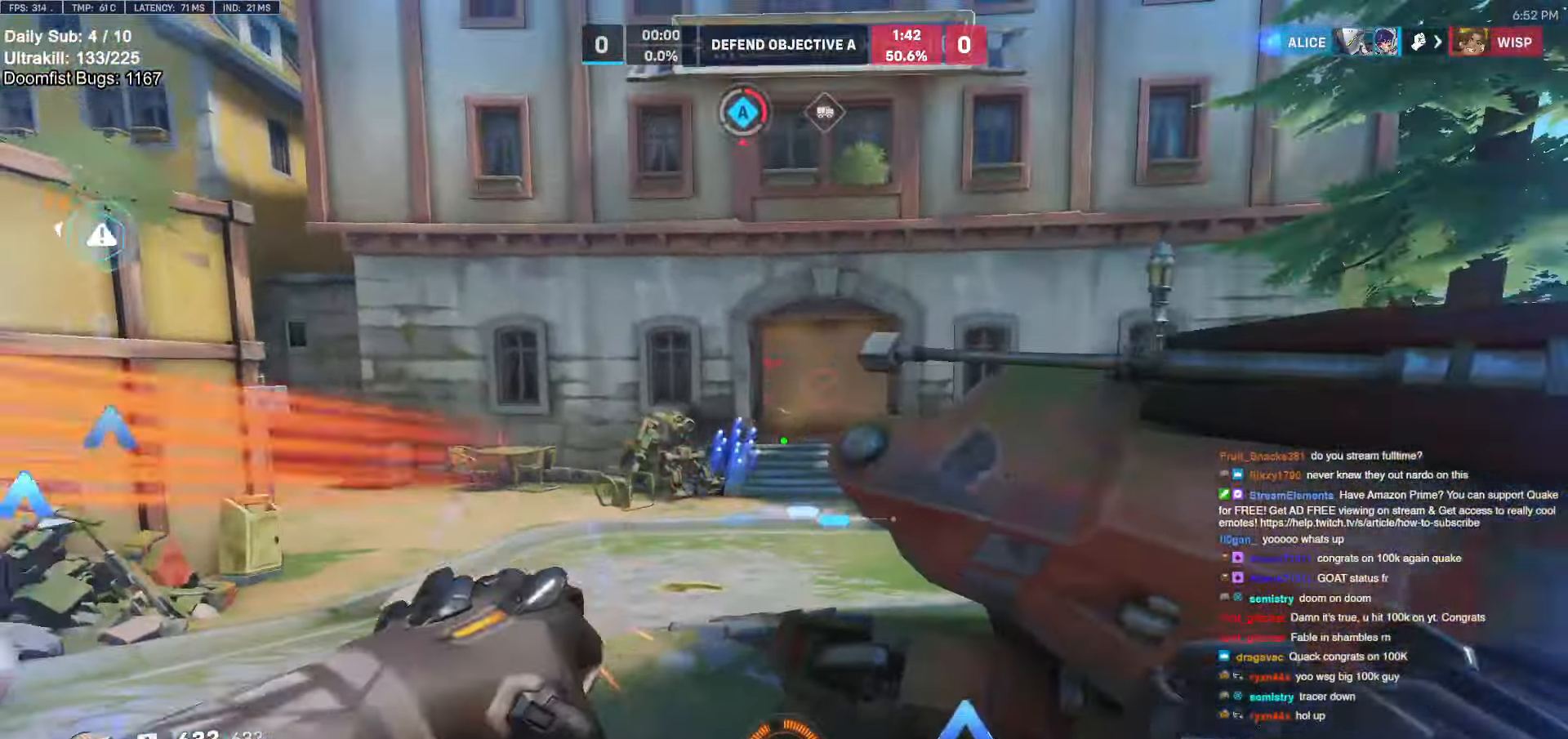
{"keys": ["s"], "mouse": [], "events": [[34, "d", "down"], [34, "mouse_left", "up"], [250, "d", "up"], [250, "space", "down"], [350, "space", "up"]]}
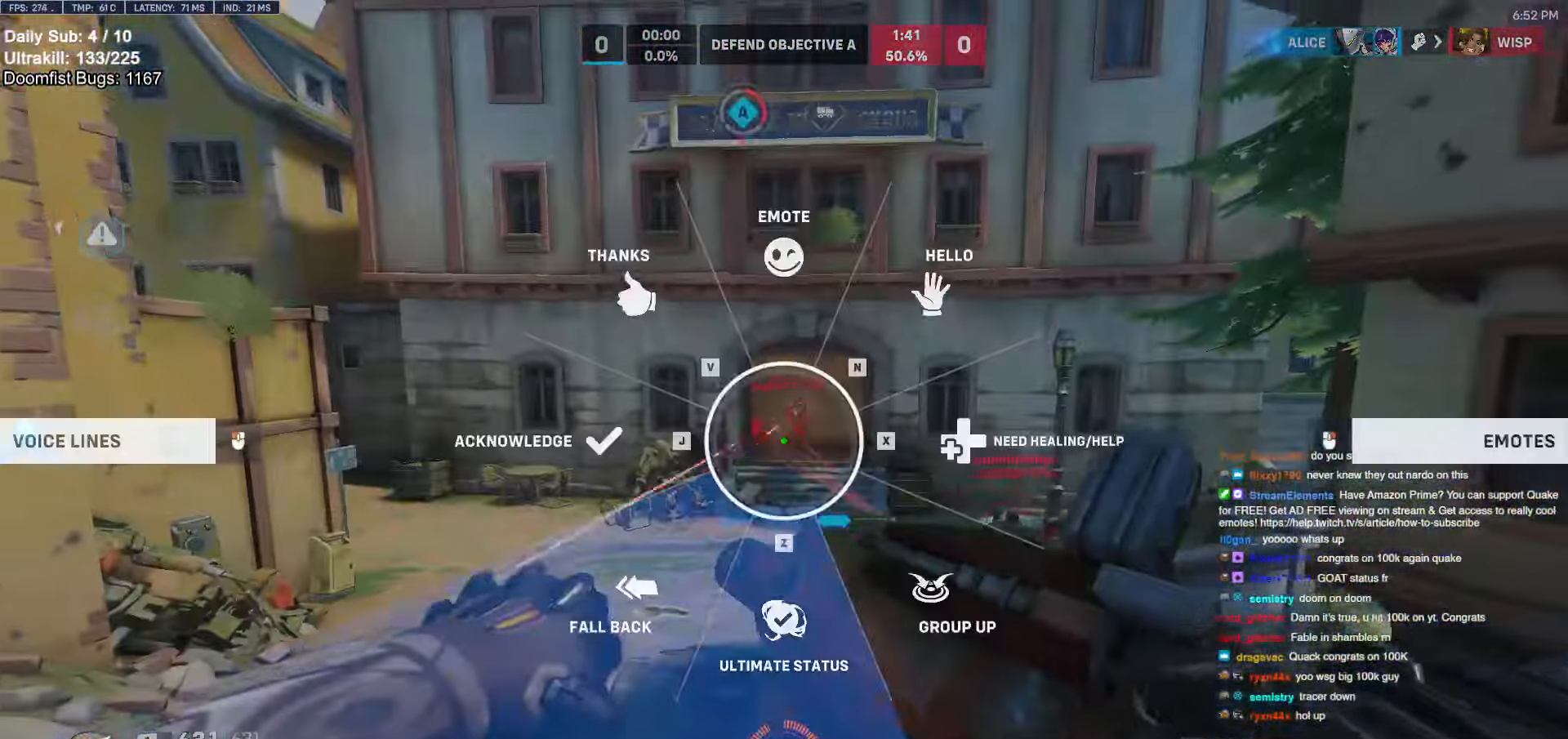
{"keys": ["a"], "mouse": [], "events": [[267, "d", "down"], [317, "a", "down"], [317, "d", "up"], [317, "mouse_left", "down"], [367, "s", "up"], [467, "mouse_left", "up"]]}
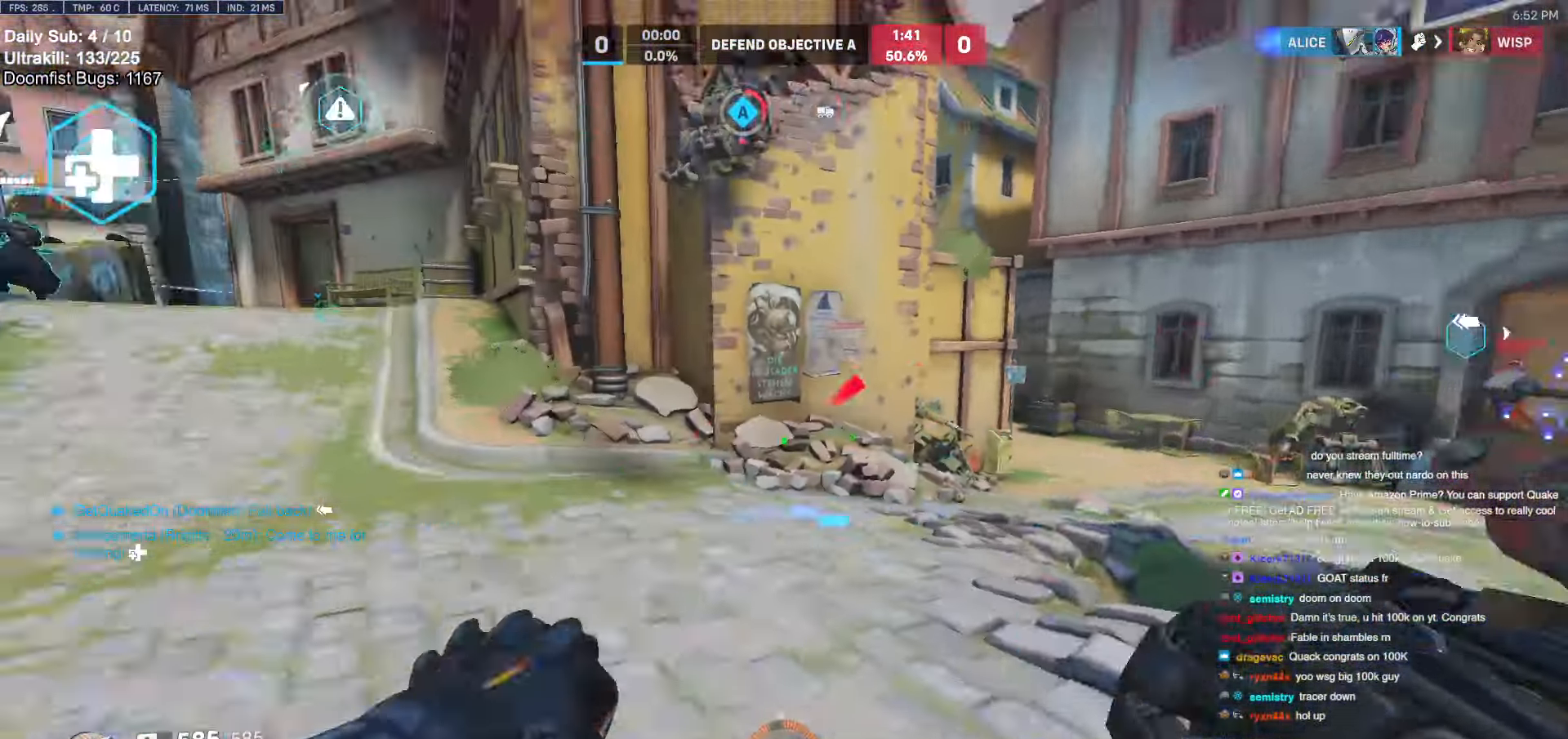
{"keys": ["s"], "mouse": [], "events": [[50, "e", "down"], [100, "a", "up"], [150, "a", "down"], [150, "e", "up"], [250, "s", "down"], [334, "a", "up"]]}
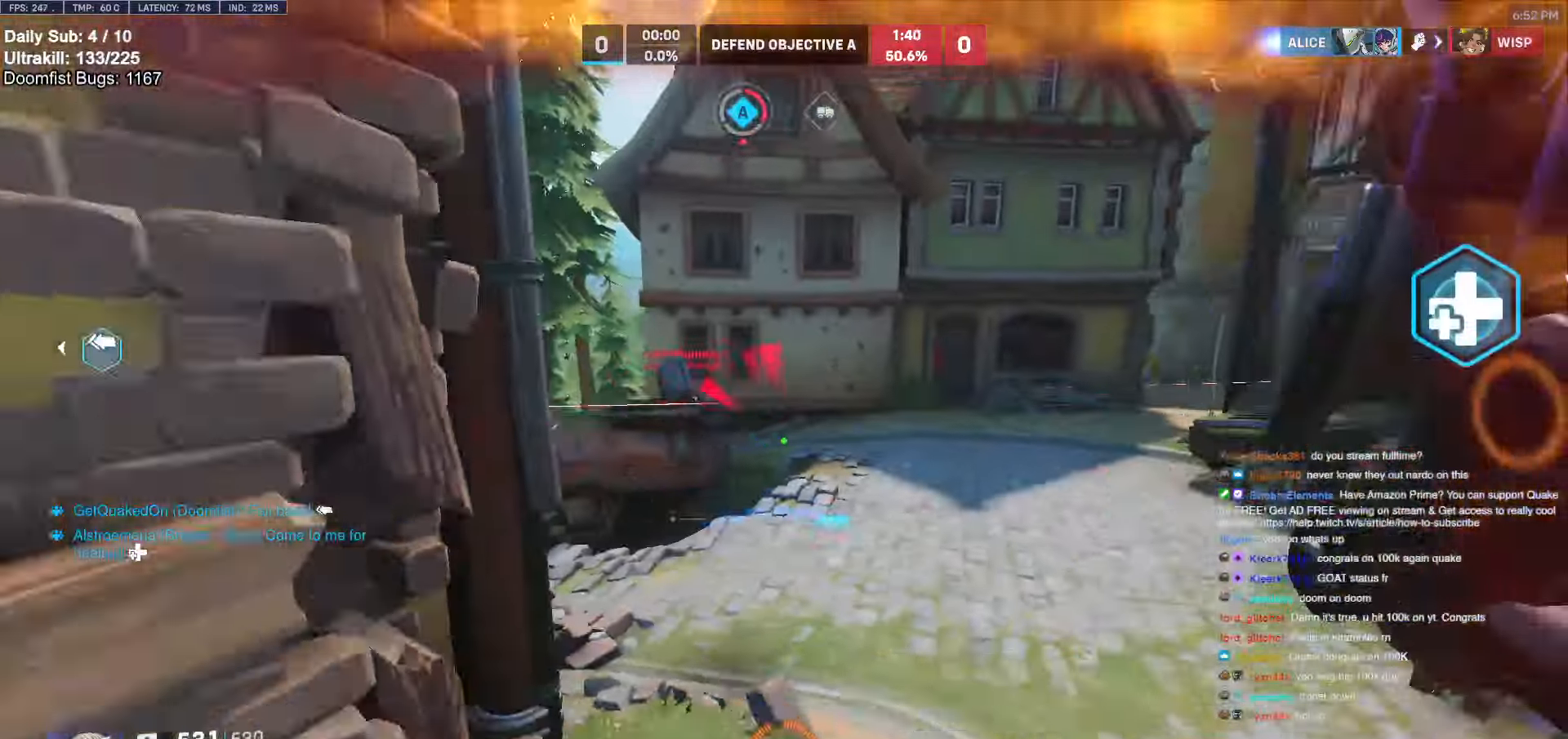
{"keys": ["d", "s"], "mouse": [], "events": [[167, "space", "down"], [267, "space", "up"], [484, "d", "down"]]}
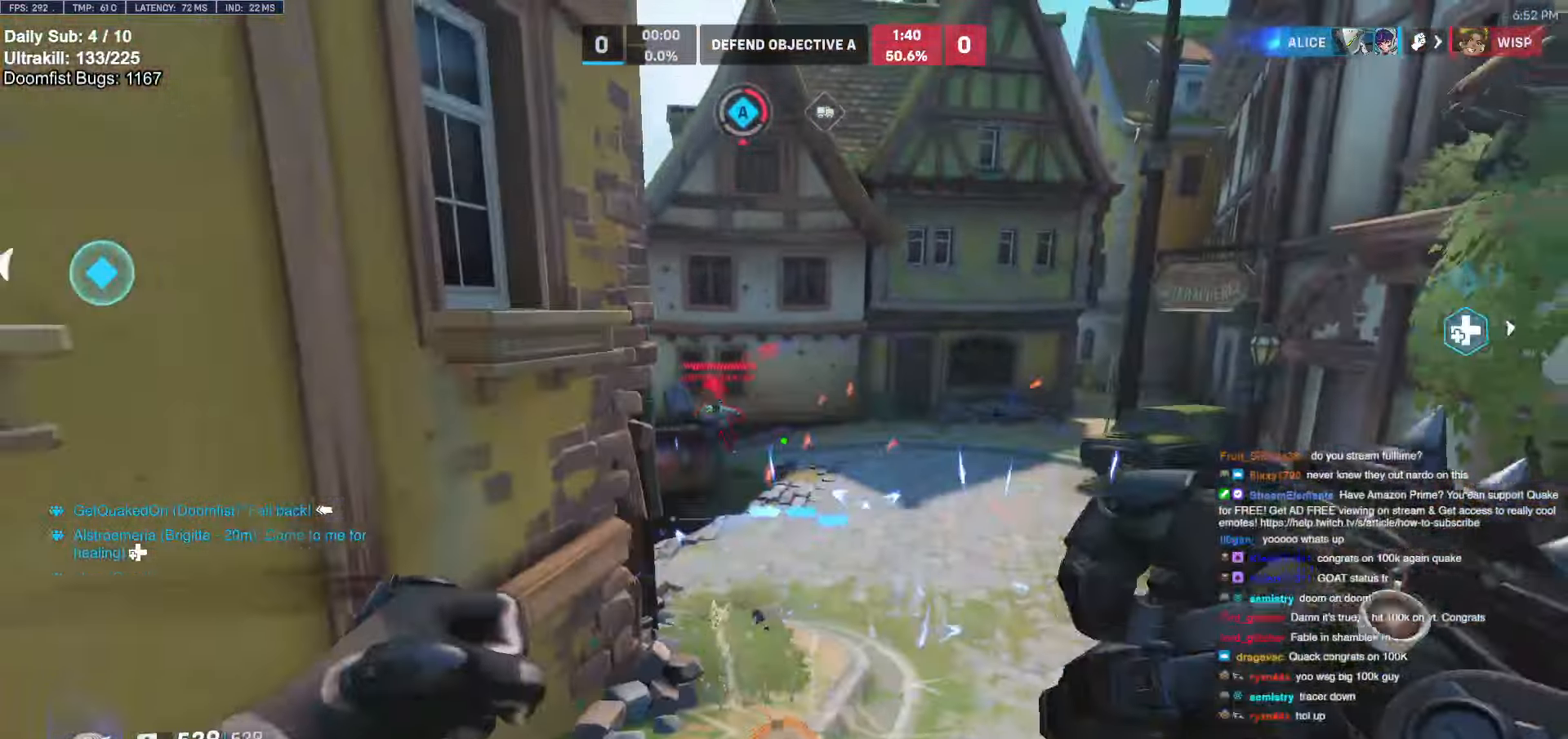
{"keys": ["s"], "mouse": [], "events": [[84, "d", "up"], [84, "space", "down"], [184, "d", "down"], [184, "space", "up"], [317, "mouse_left", "down"], [417, "mouse_left", "up"], [417, "space", "down"], [500, "d", "up"], [500, "space", "up"]]}
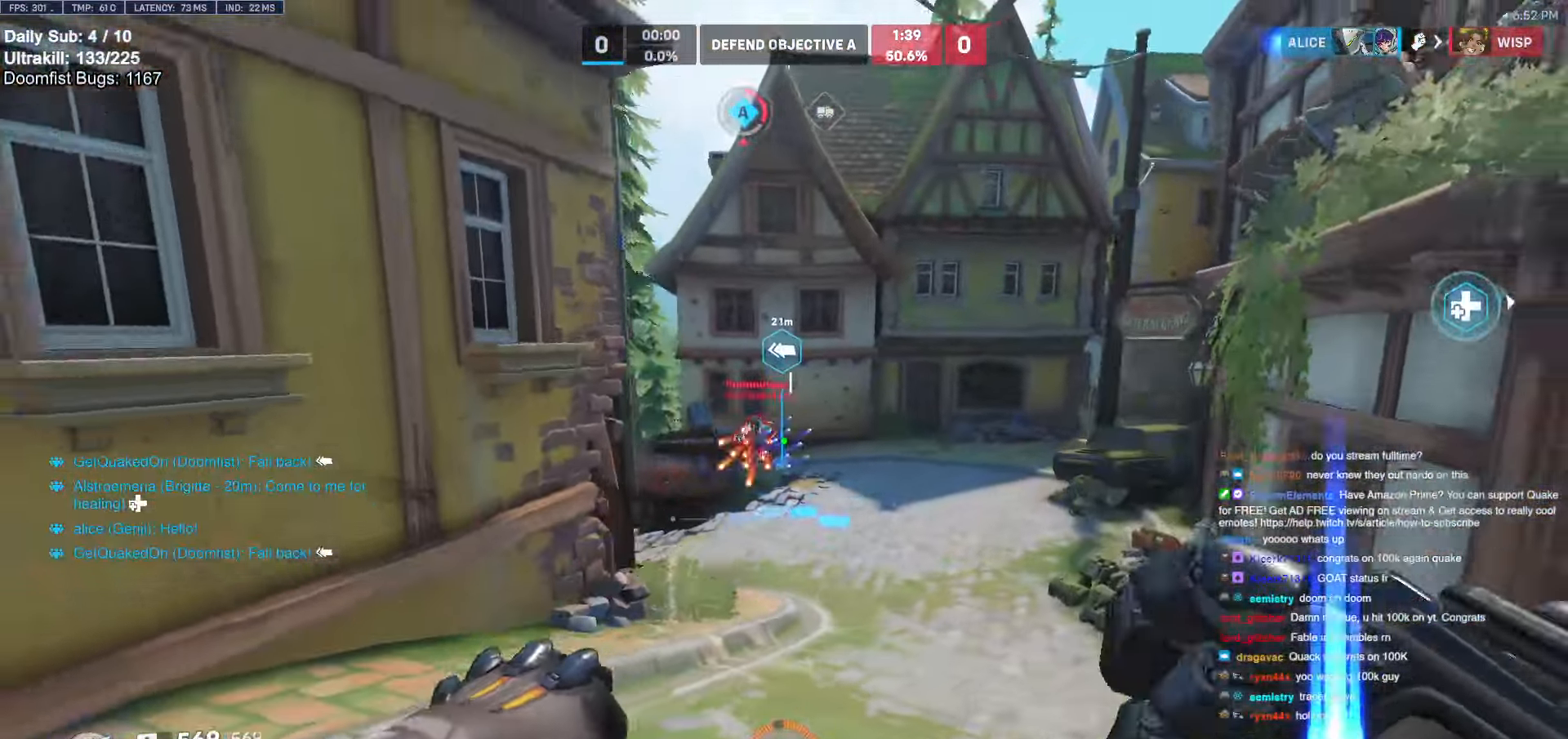
{"keys": ["s"], "mouse": [], "events": [[234, "mouse_left", "down"], [384, "mouse_left", "up"]]}
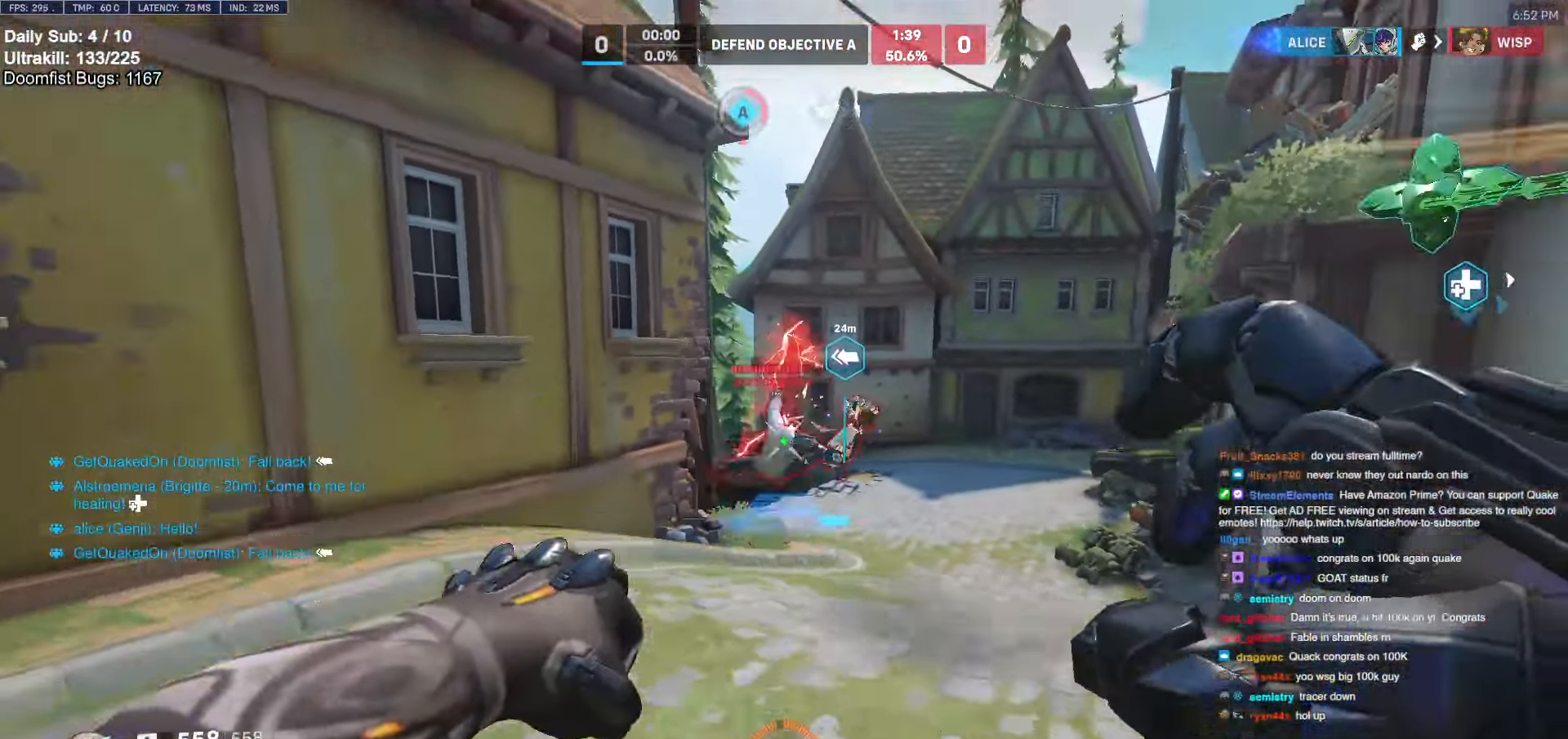
{"keys": ["s"], "mouse": [], "events": [[17, "mouse_right", "down"], [350, "mouse_right", "up"]]}
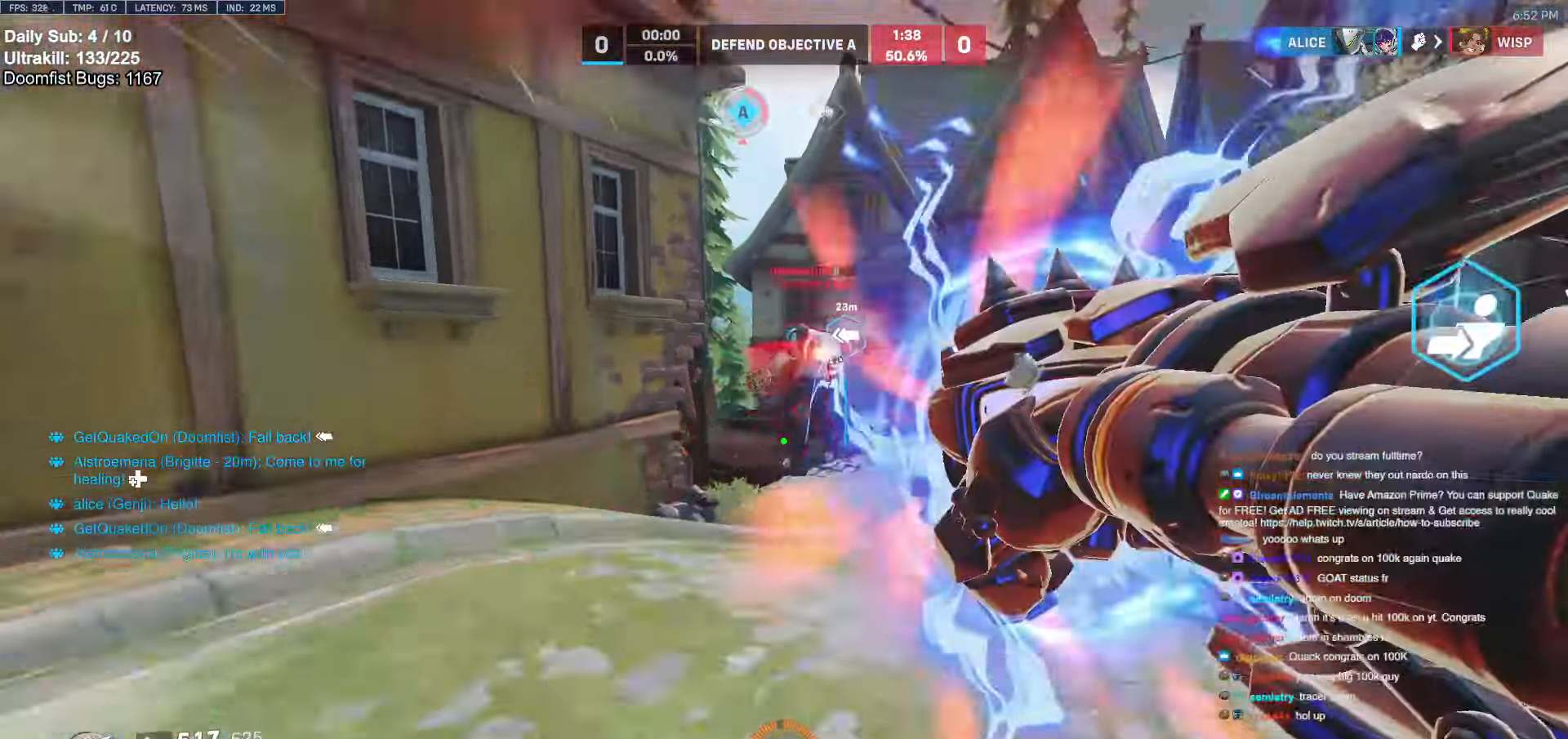
{"keys": ["s", "space"], "mouse": ["left"], "events": [[417, "mouse_left", "down"], [450, "space", "down"]]}
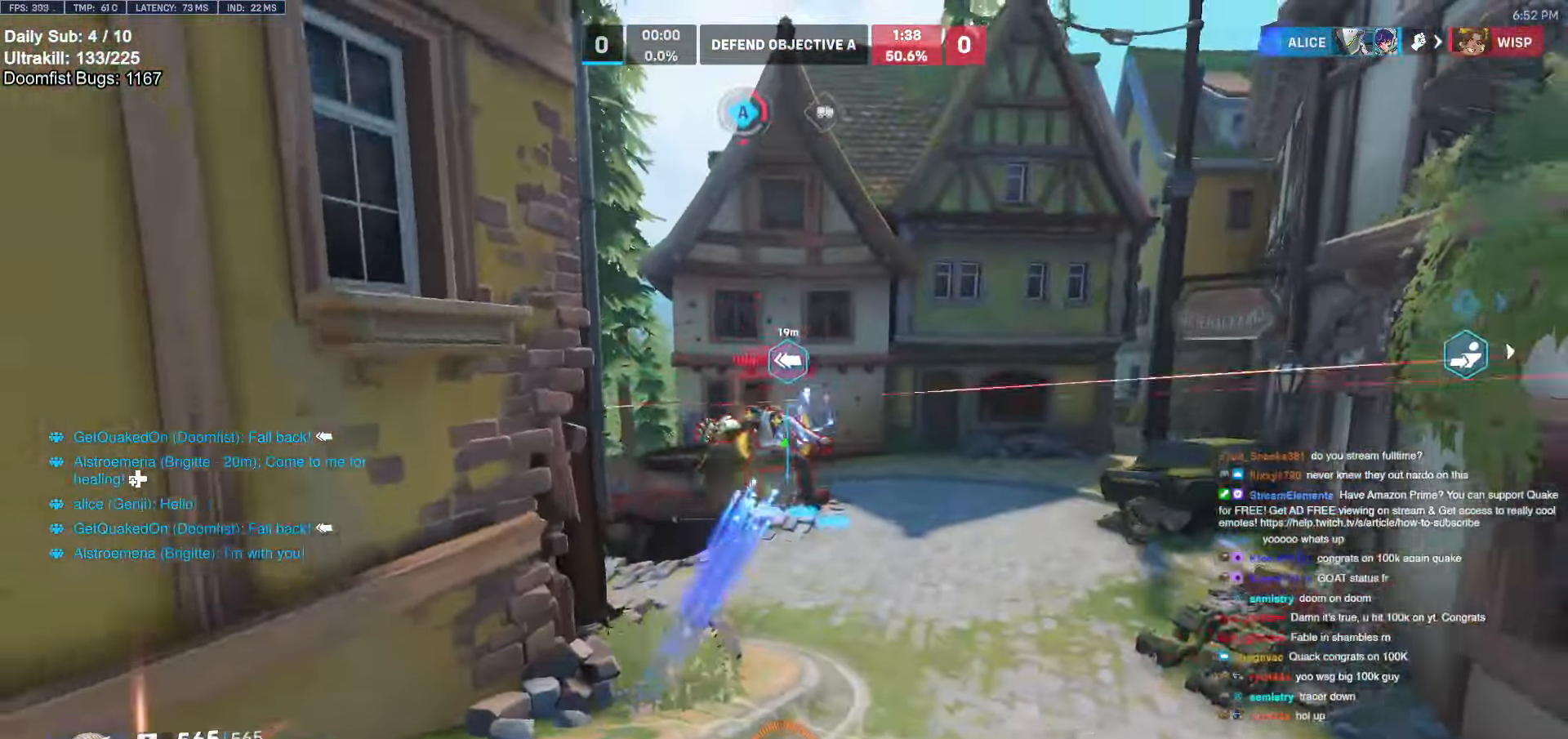
{"keys": ["d", "s"], "mouse": [], "events": [[50, "mouse_left", "up"], [50, "space", "up"], [234, "mouse_left", "down"], [334, "d", "down"], [384, "mouse_left", "up"]]}
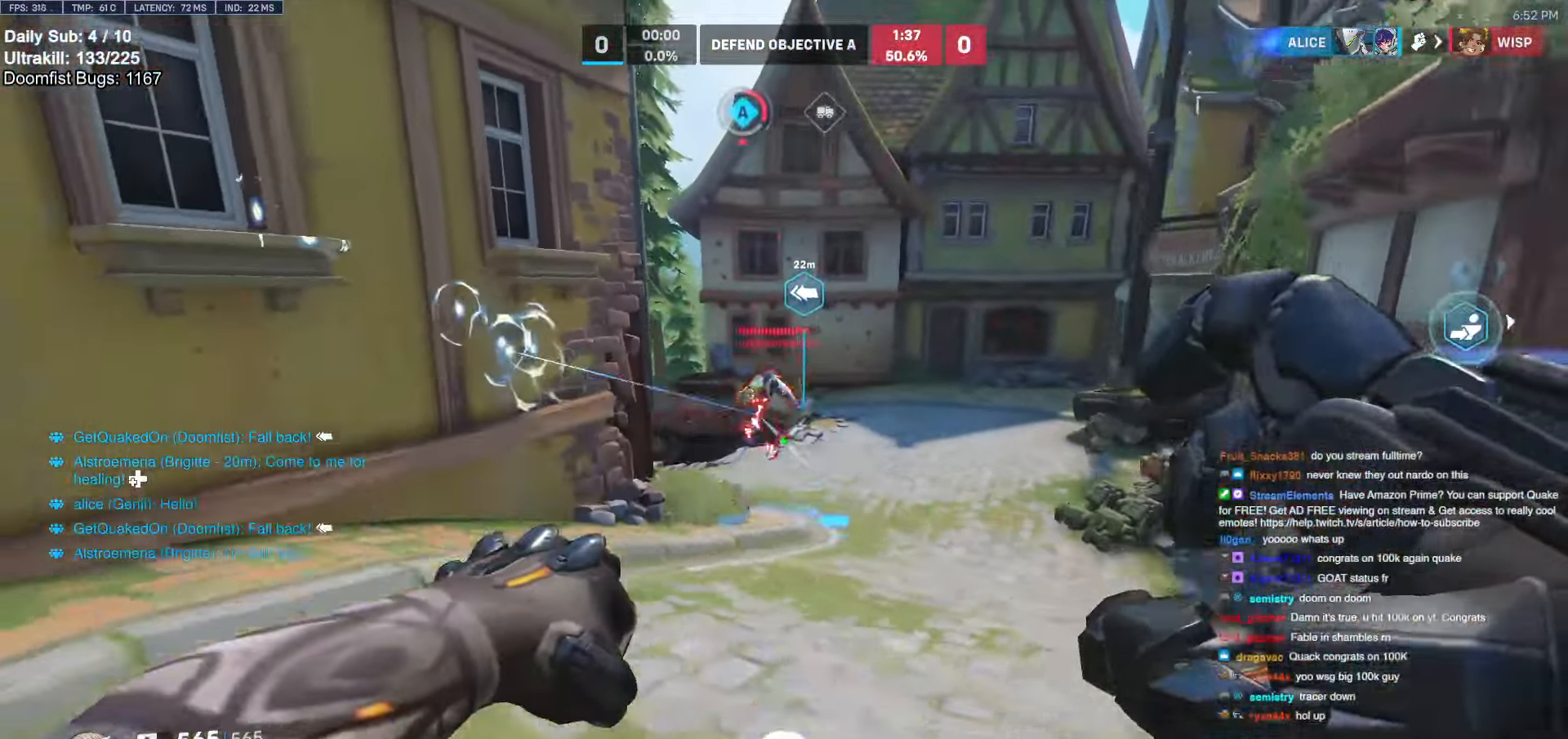
{"keys": ["d", "s"], "mouse": [], "events": [[117, "d", "up"], [167, "space", "down"], [200, "d", "down"], [300, "space", "up"]]}
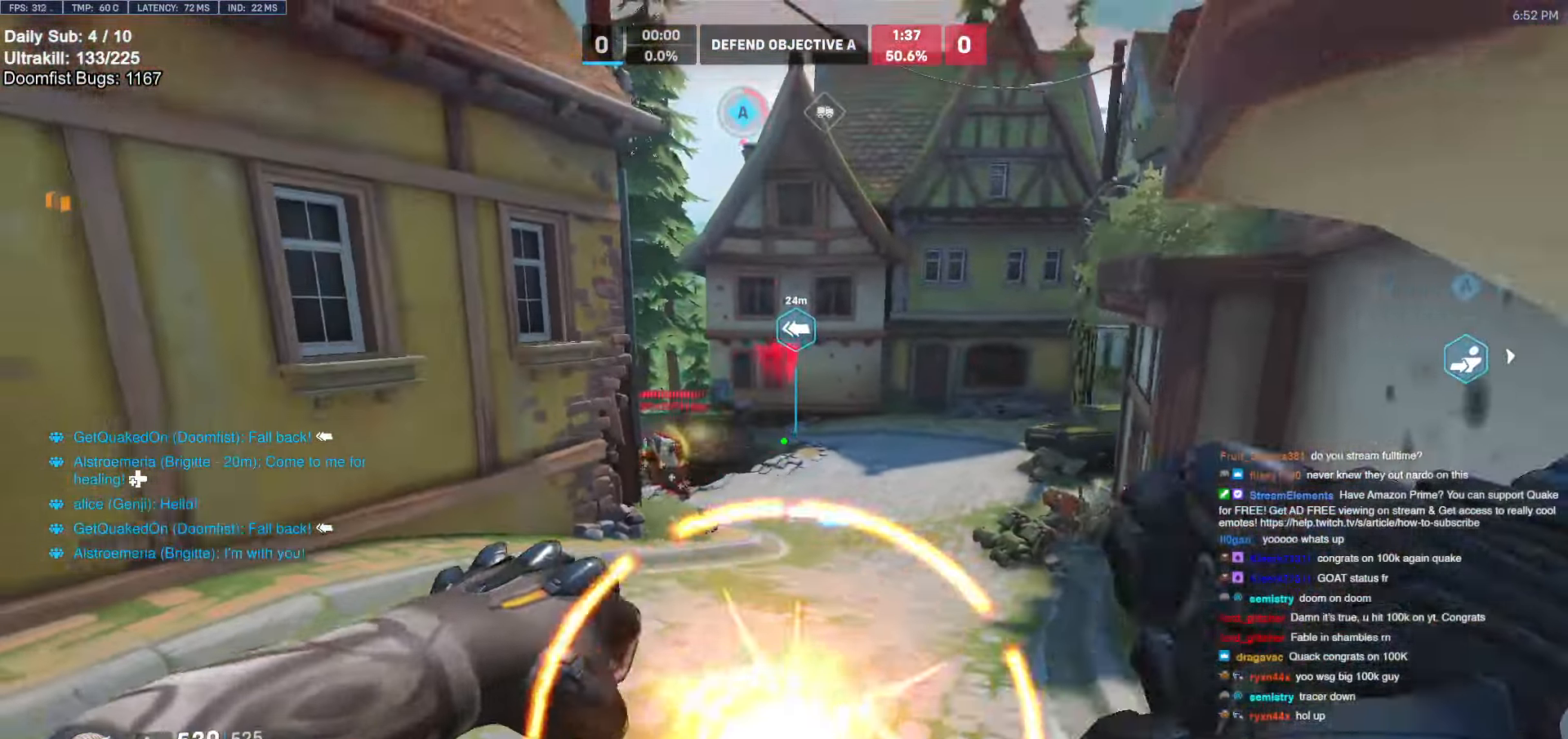
{"keys": ["a", "s", "space"], "mouse": [], "events": [[217, "d", "up"], [400, "a", "down"], [450, "space", "down"]]}
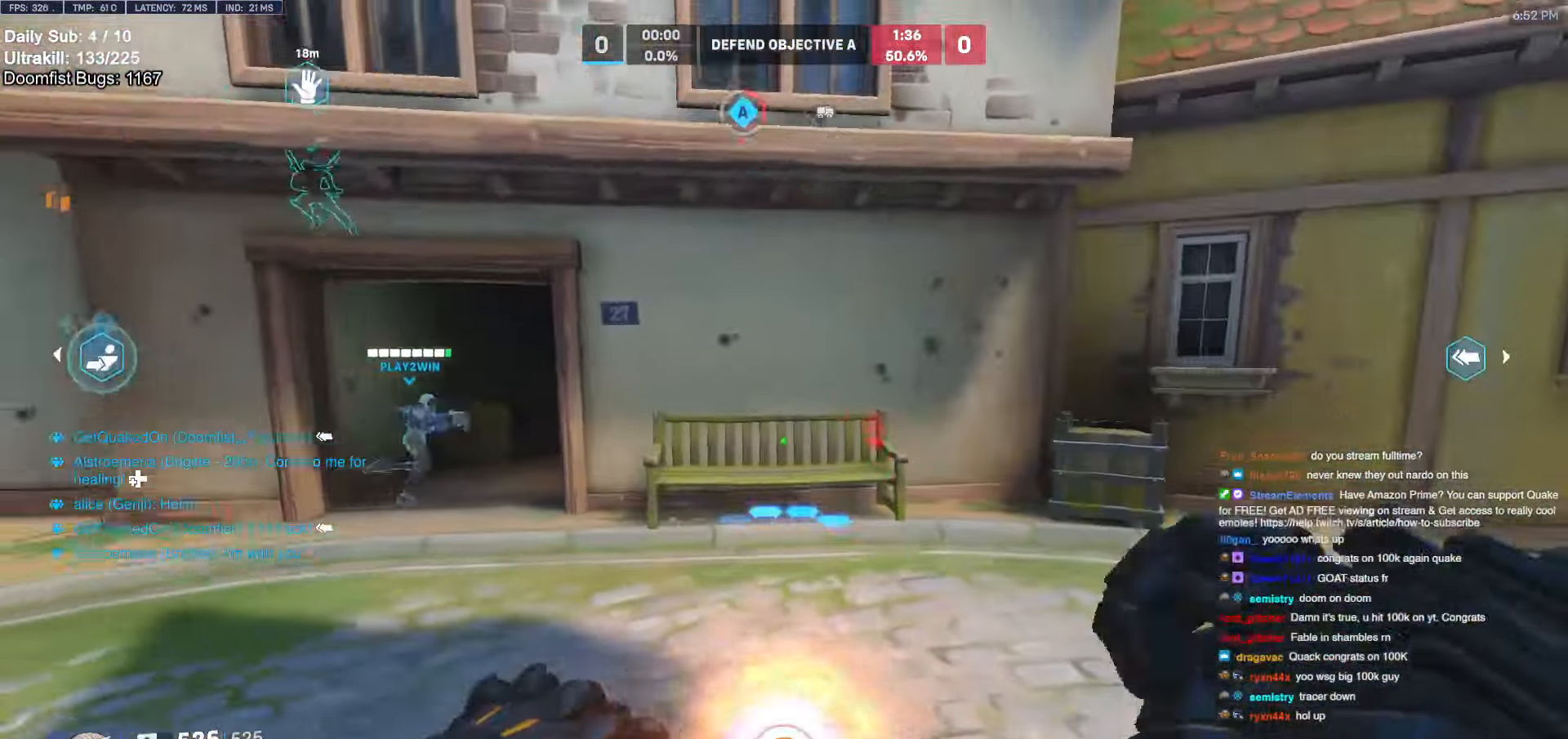
{"keys": ["a"], "mouse": [], "events": [[100, "space", "up"], [150, "s", "up"]]}
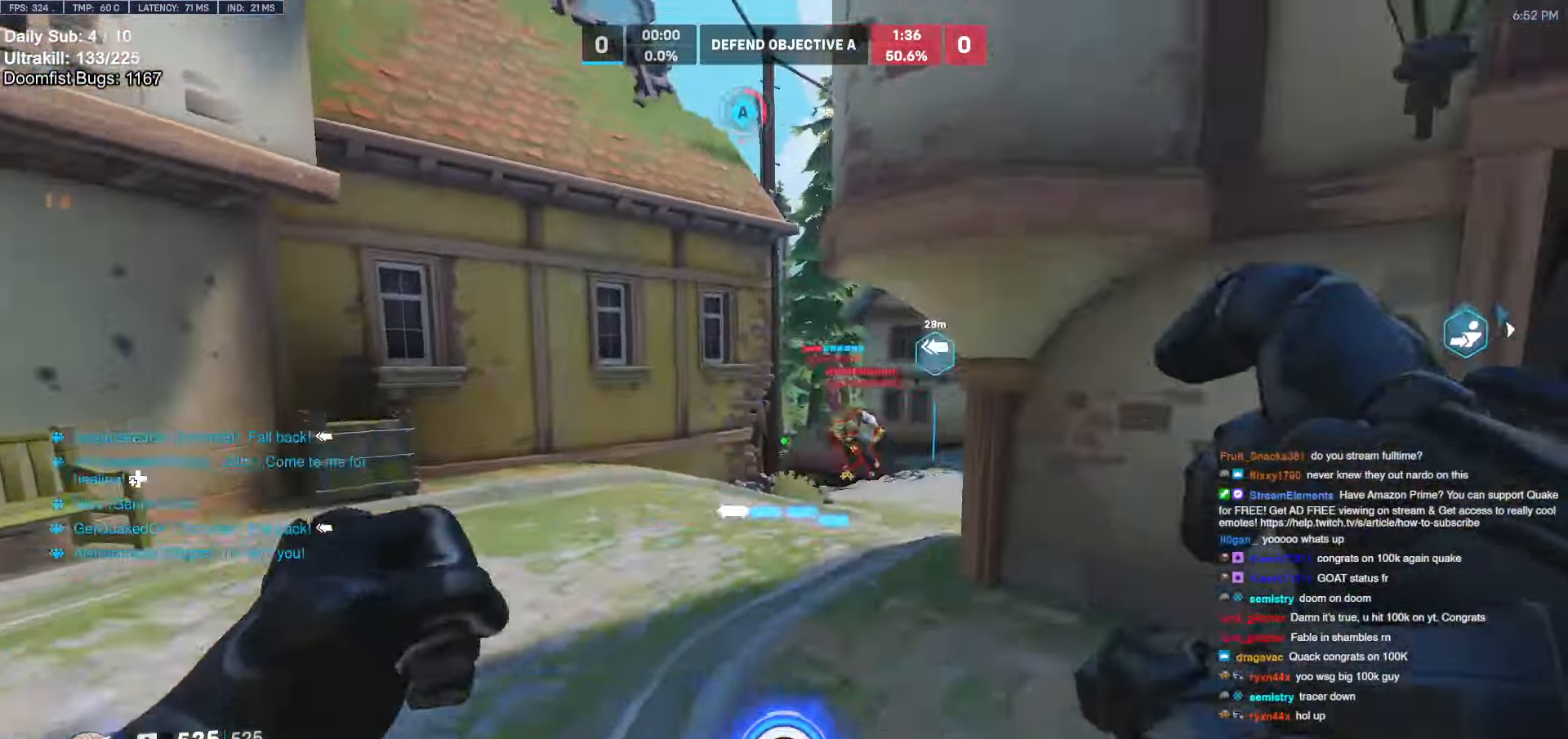
{"keys": ["d", "s"], "mouse": [], "events": [[17, "mouse_left", "down"], [67, "s", "down"], [117, "mouse_left", "up"], [150, "a", "up"], [150, "d", "down"], [300, "space", "down"], [350, "mouse_left", "down"], [434, "mouse_left", "up"], [434, "space", "up"]]}
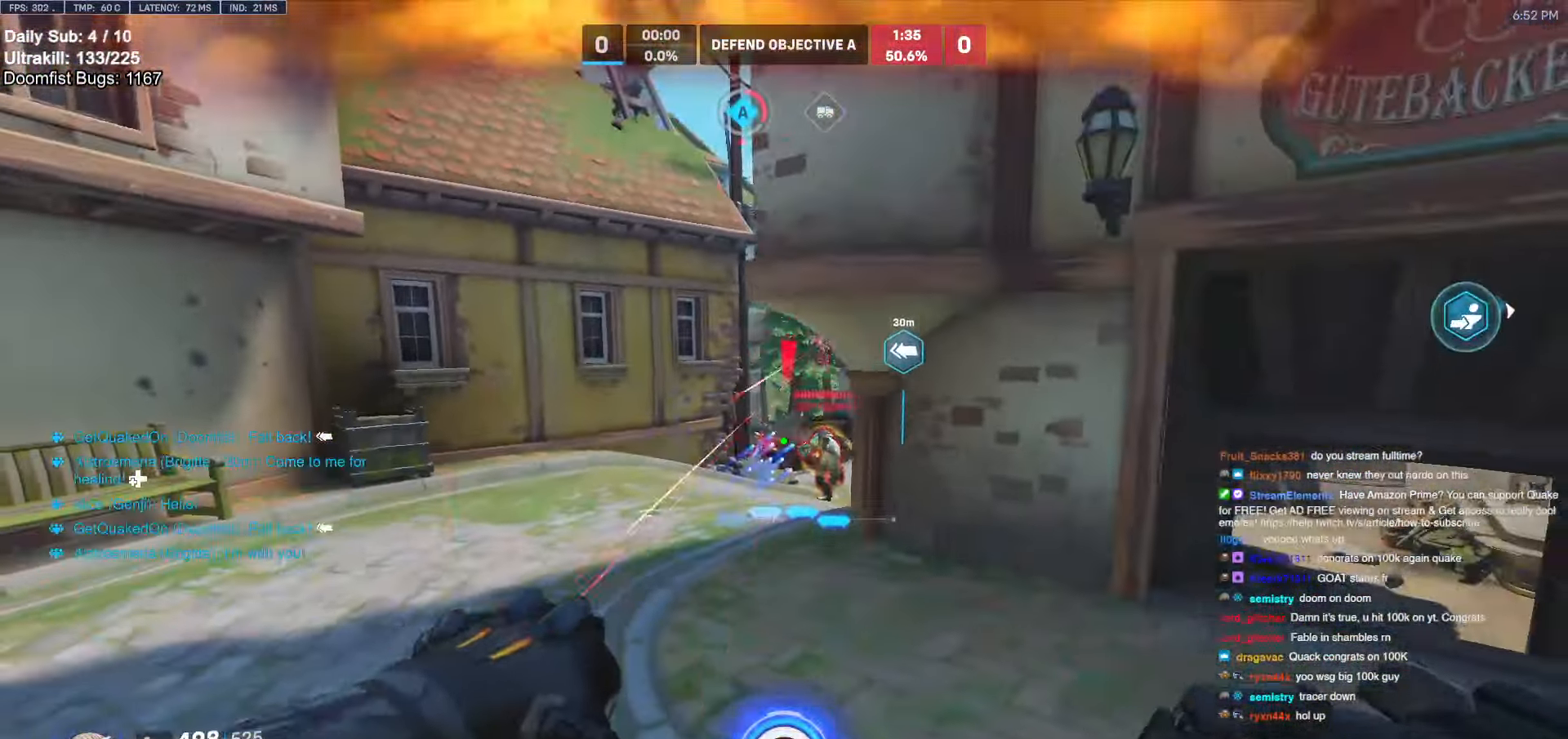
{"keys": ["a", "s", "space"], "mouse": [], "events": [[217, "s", "up"], [467, "a", "down"], [467, "d", "up"], [467, "s", "down"], [500, "space", "down"]]}